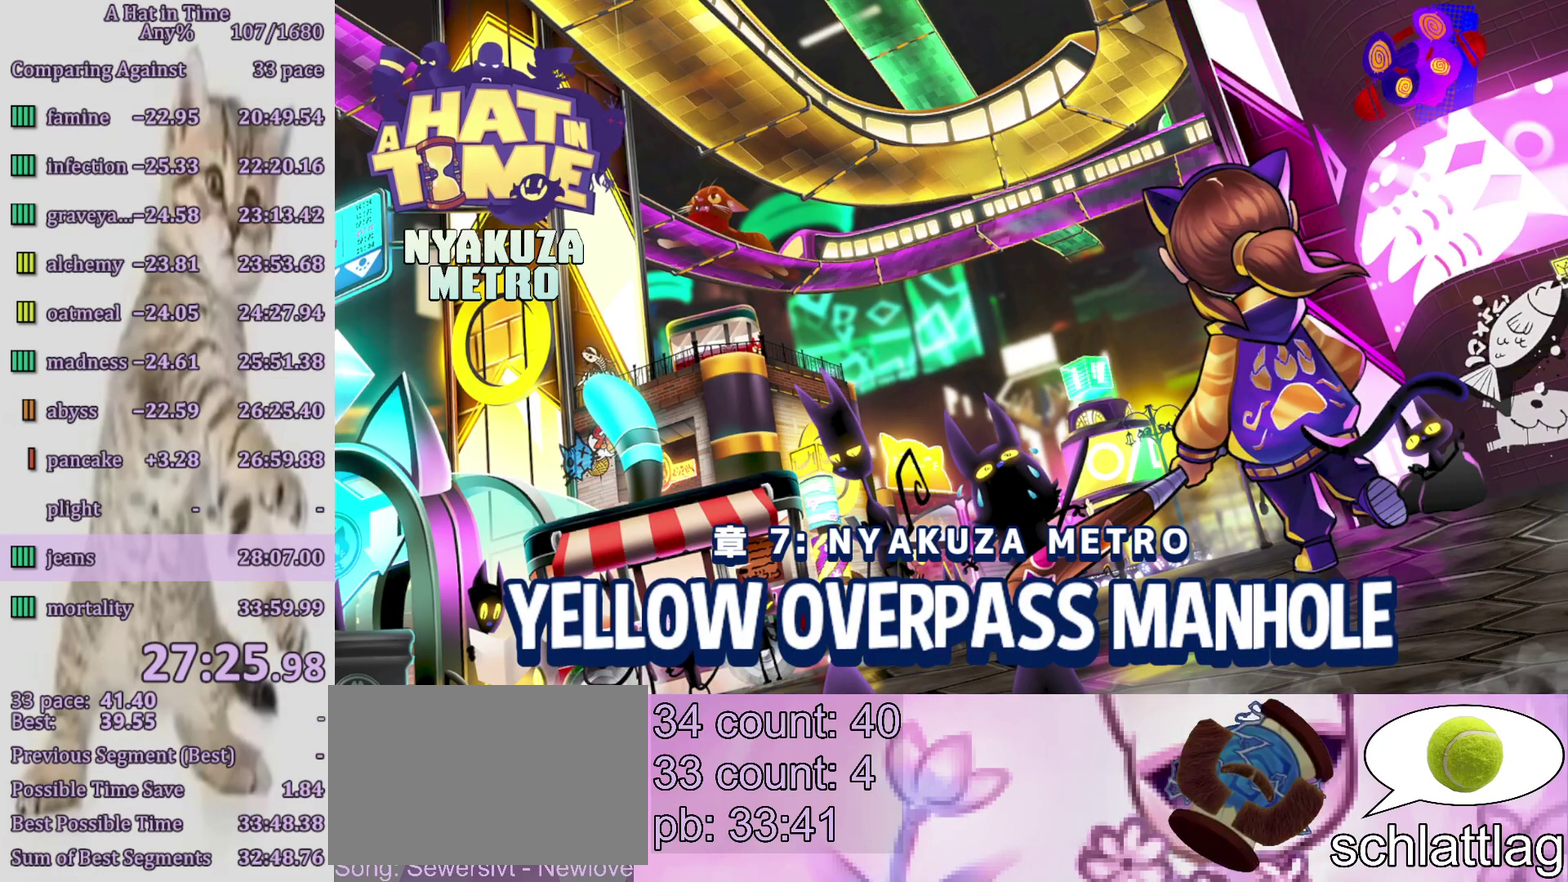
Gameplay with a controller (PlayStation layout); each line is a JSON object with the inputs held at the frame after it. "events" lists button and stick changes between this image and that frame as [ms after this image, input, new state], when the widget could be followed in between. Not read: L3 R3.
{"buttons": ["CIRCLE"], "left_stick": "center", "right_stick": "center", "events": [[83, "CIRCLE", "down"], [133, "CIRCLE", "up"], [217, "CIRCLE", "down"], [283, "CIRCLE", "up"], [333, "CIRCLE", "down"], [433, "CIRCLE", "up"], [500, "CIRCLE", "down"]]}
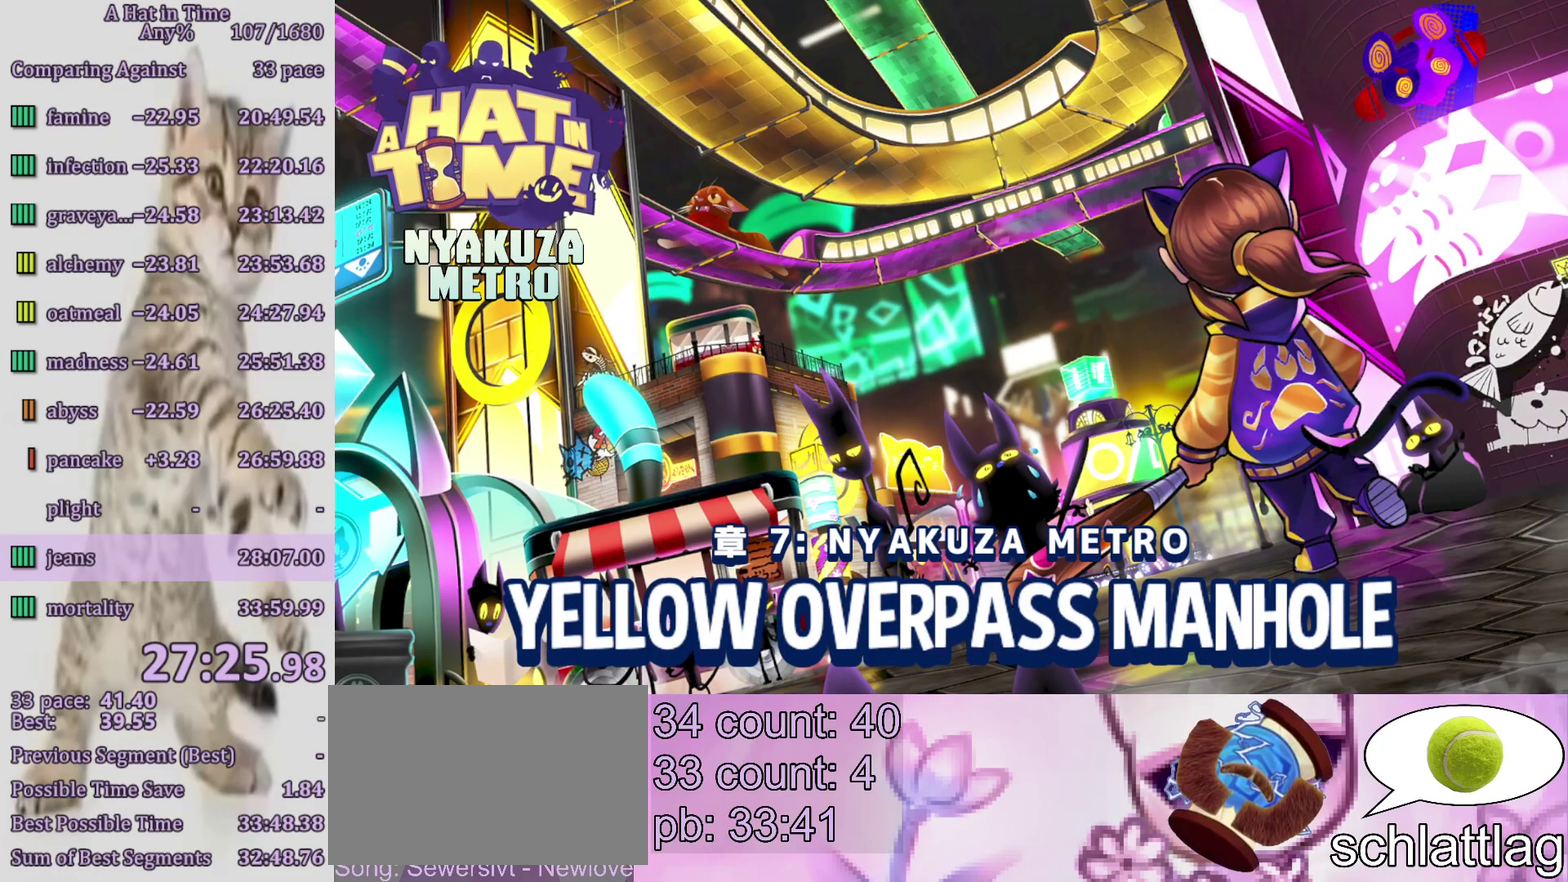
{"buttons": [], "left_stick": "down", "right_stick": "center", "events": [[83, "CIRCLE", "up"], [283, "left_stick", "down"], [417, "CIRCLE", "down"], [483, "CIRCLE", "up"]]}
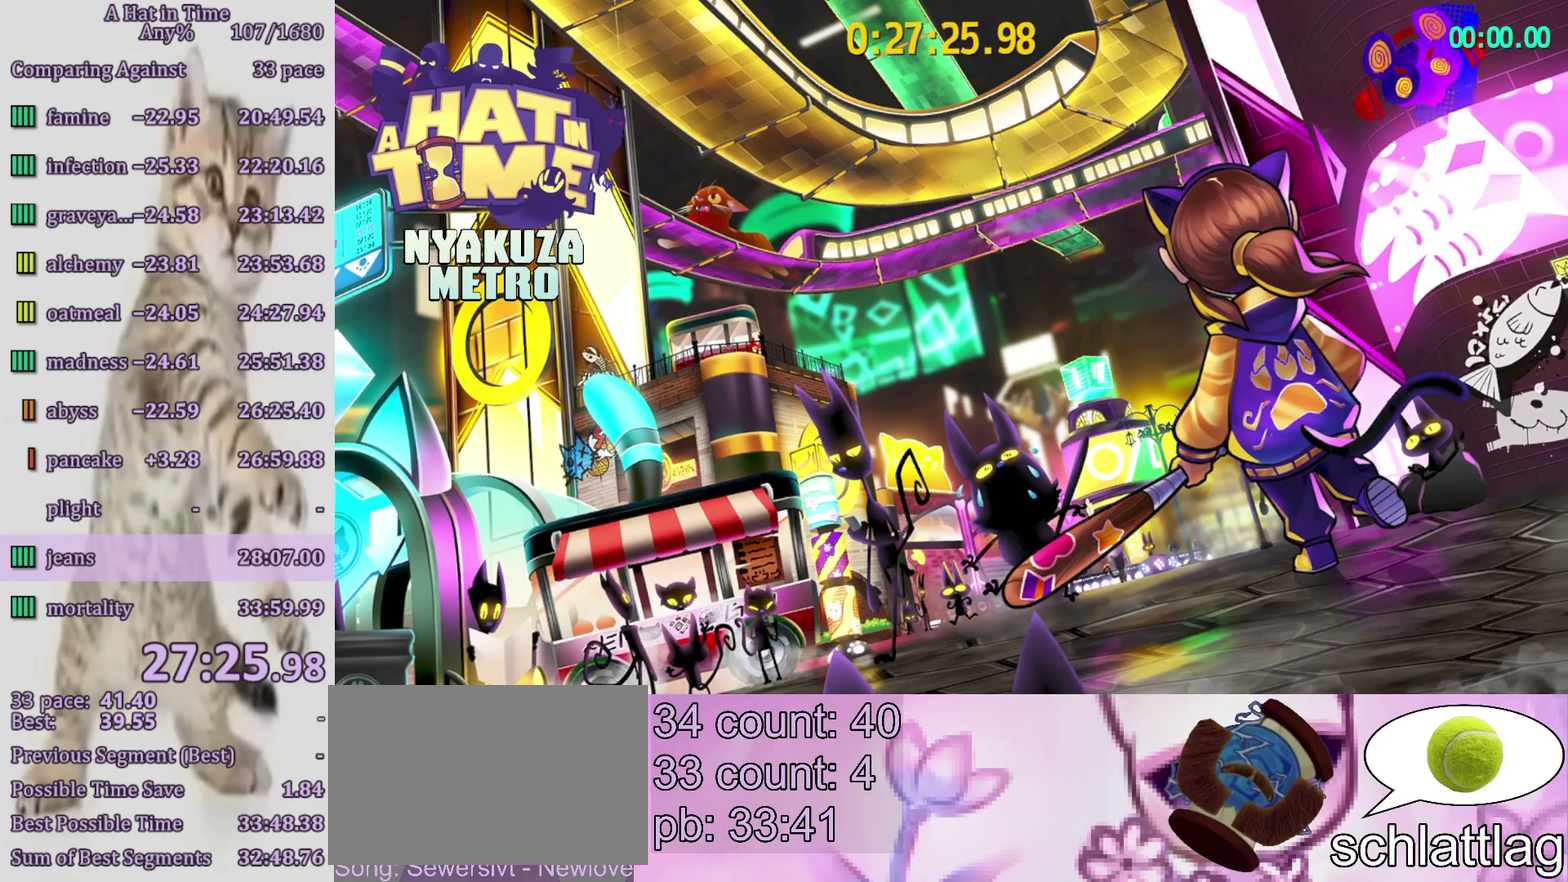
{"buttons": [], "left_stick": "down", "right_stick": "center", "events": [[83, "CIRCLE", "down"], [150, "CIRCLE", "up"], [217, "CIRCLE", "down"], [283, "CIRCLE", "up"], [367, "CIRCLE", "down"], [433, "CIRCLE", "up"]]}
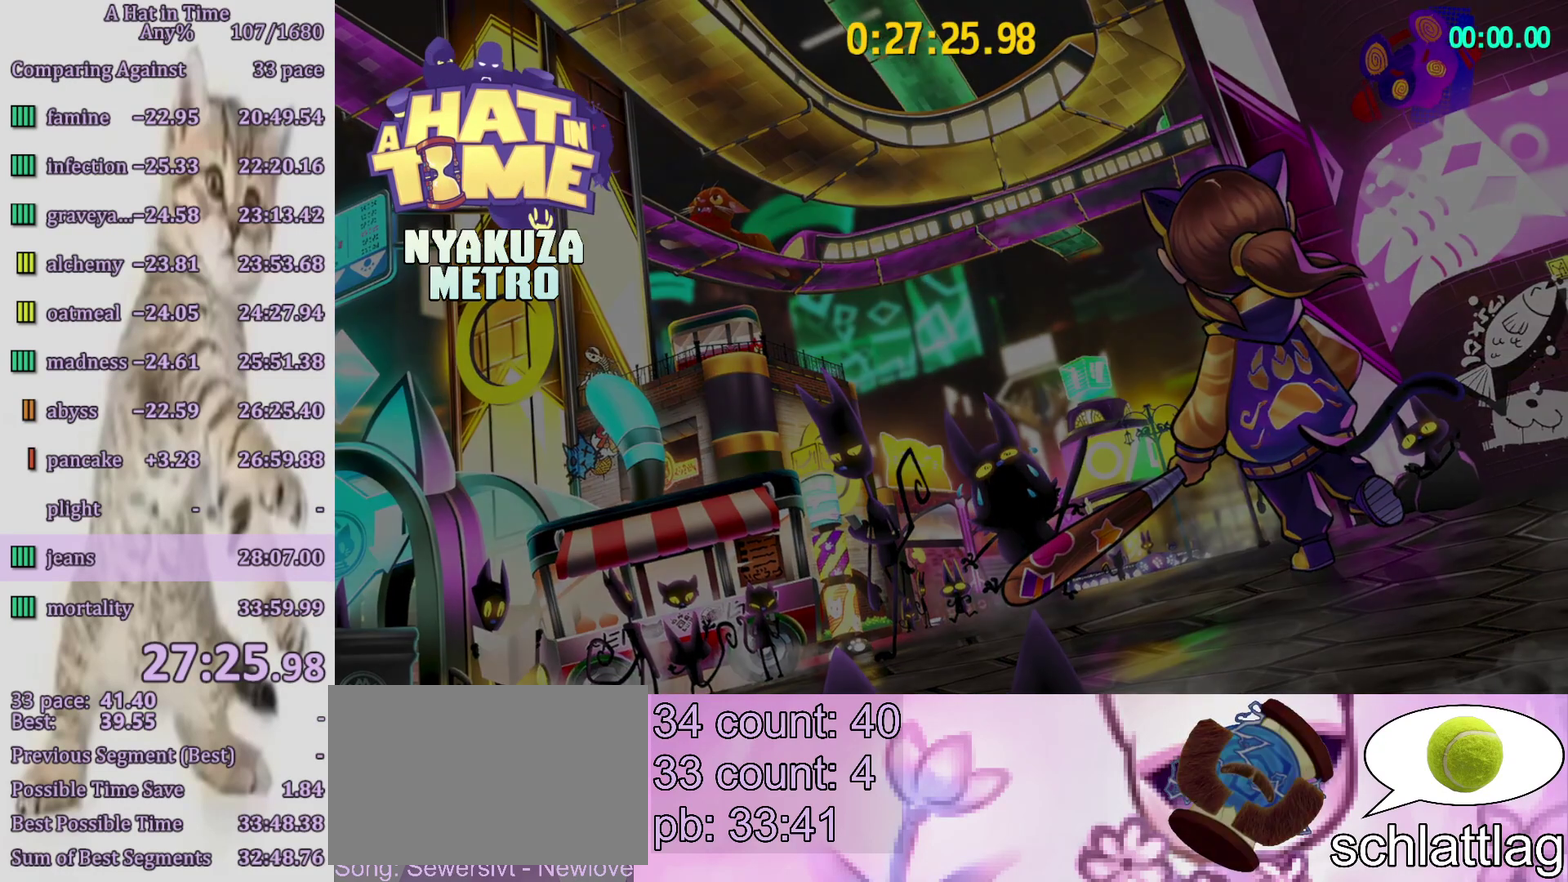
{"buttons": [], "left_stick": "down", "right_stick": "center", "events": [[17, "CIRCLE", "down"], [83, "CIRCLE", "up"]]}
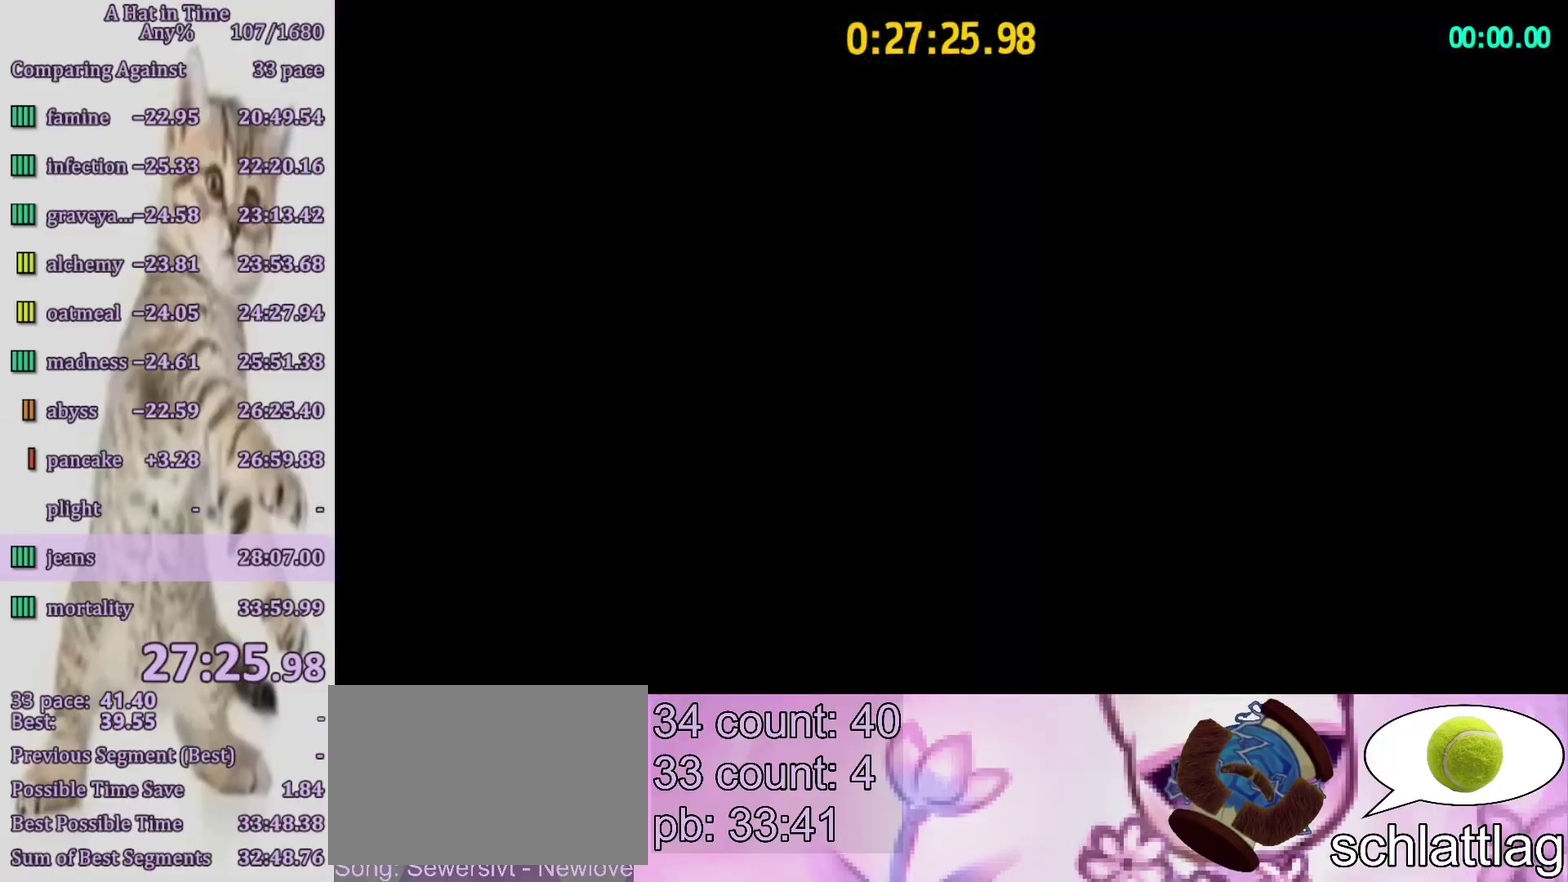
{"buttons": ["CROSS"], "left_stick": "down", "right_stick": "center", "events": [[400, "CROSS", "down"]]}
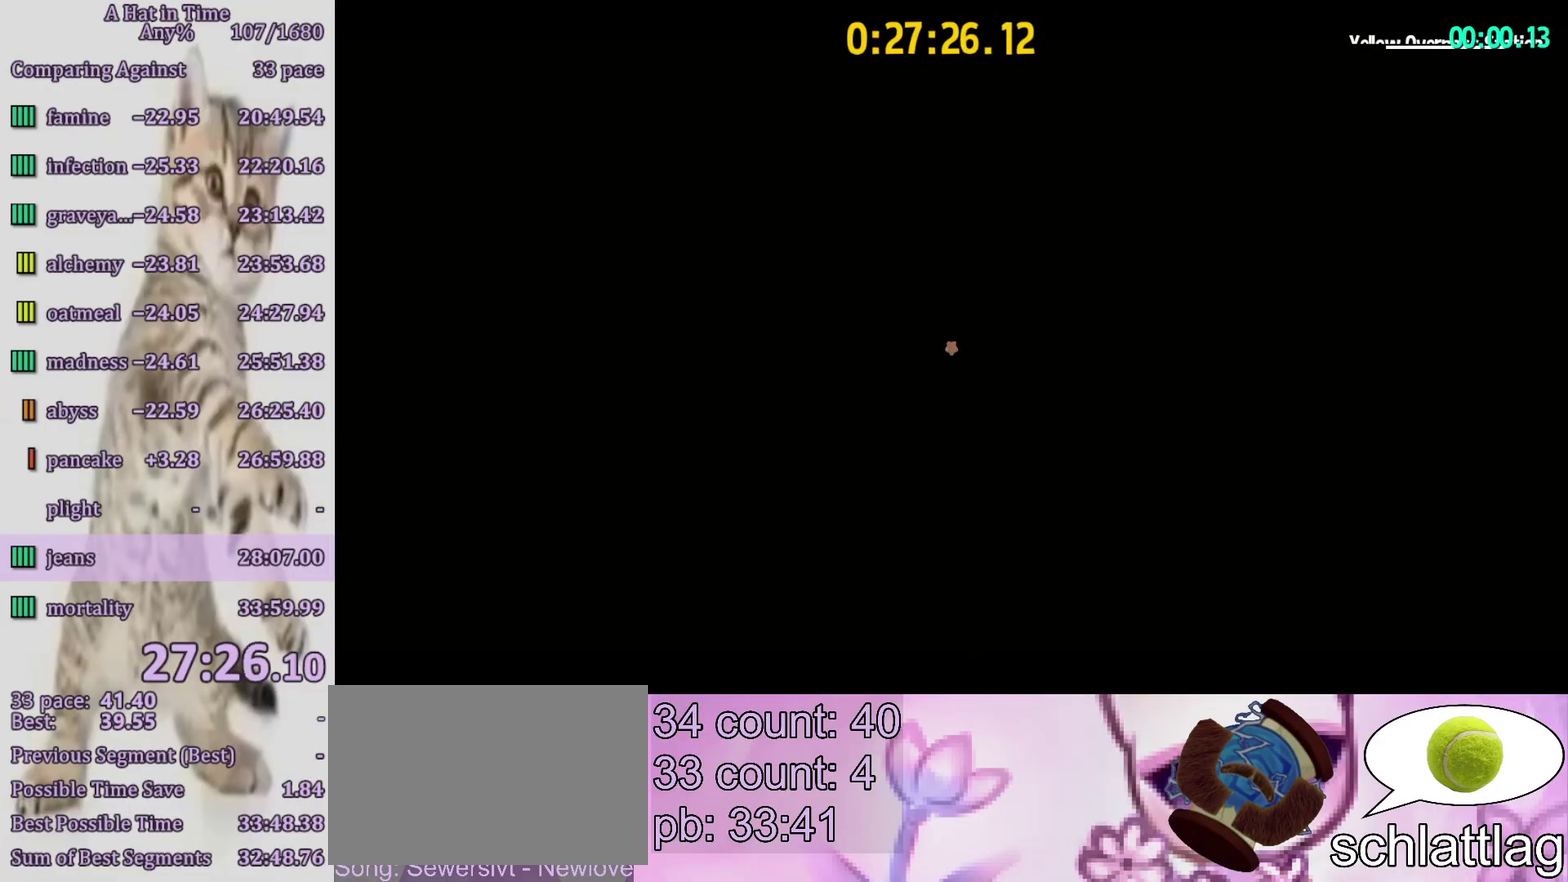
{"buttons": ["L2"], "left_stick": "center", "right_stick": "center", "events": [[33, "CROSS", "up"], [200, "L2", "down"], [300, "left_stick", "center"]]}
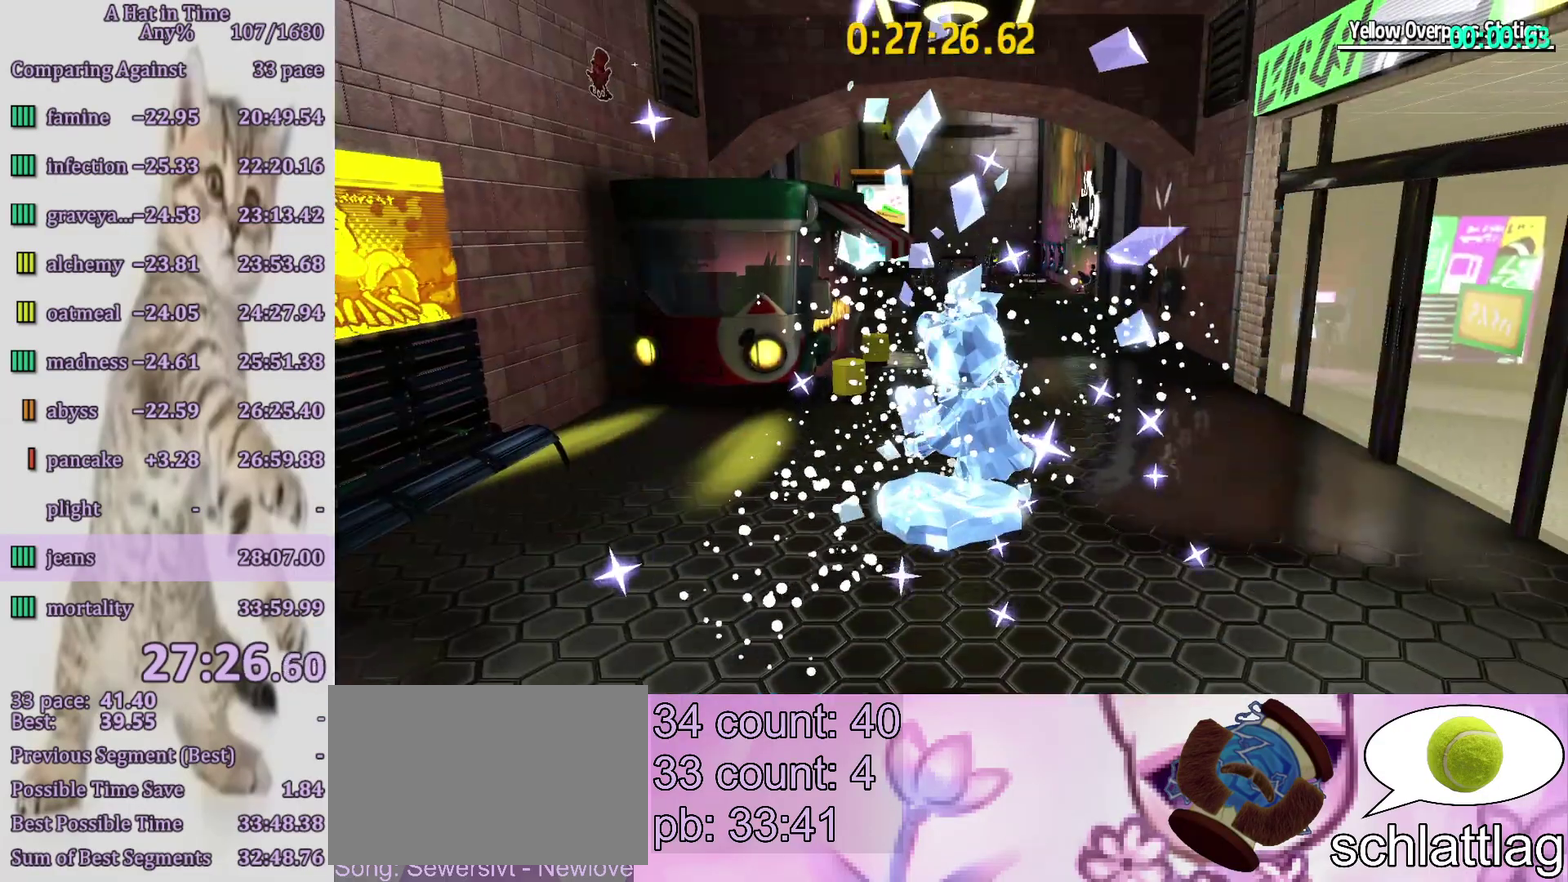
{"buttons": ["L2"], "left_stick": "center", "right_stick": "center", "events": []}
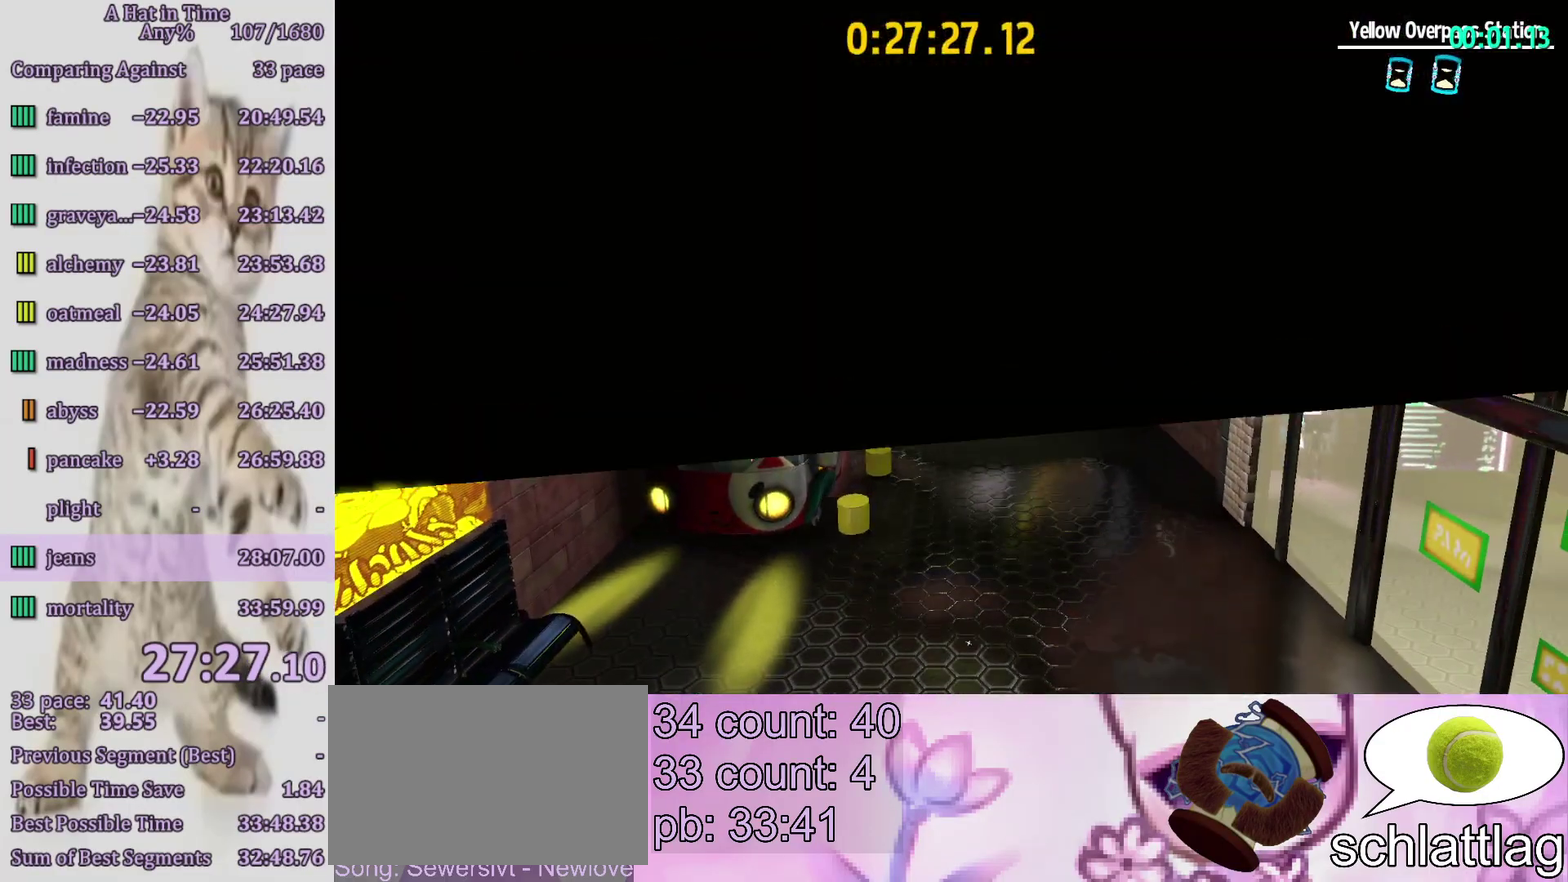
{"buttons": ["L2"], "left_stick": "up", "right_stick": "center", "events": [[367, "left_stick", "up-right"], [450, "left_stick", "up"]]}
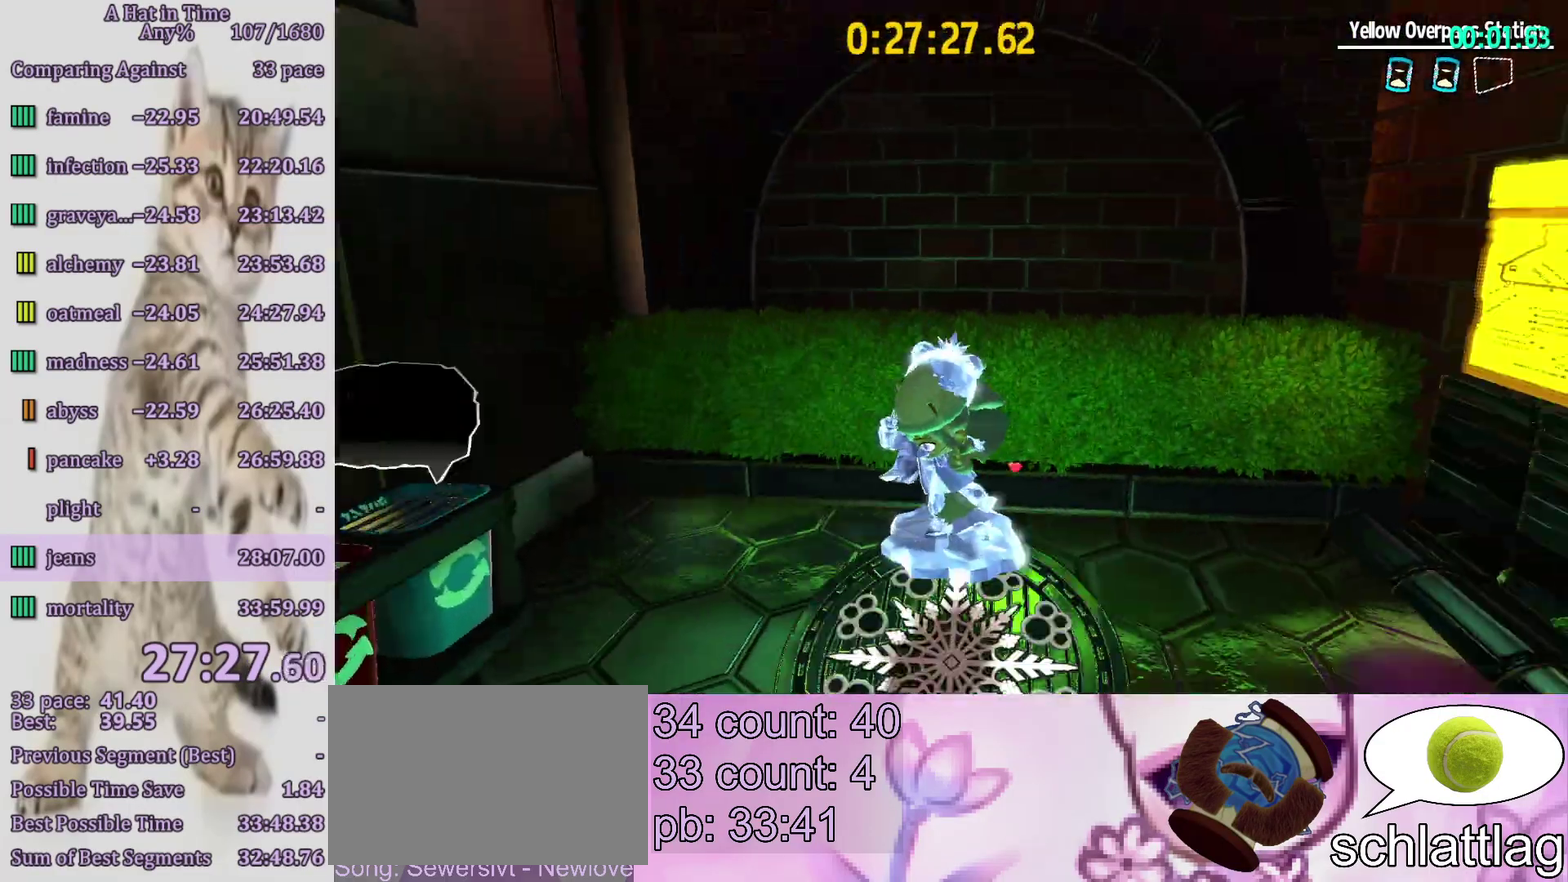
{"buttons": [], "left_stick": "up", "right_stick": "center", "events": [[233, "L2", "up"]]}
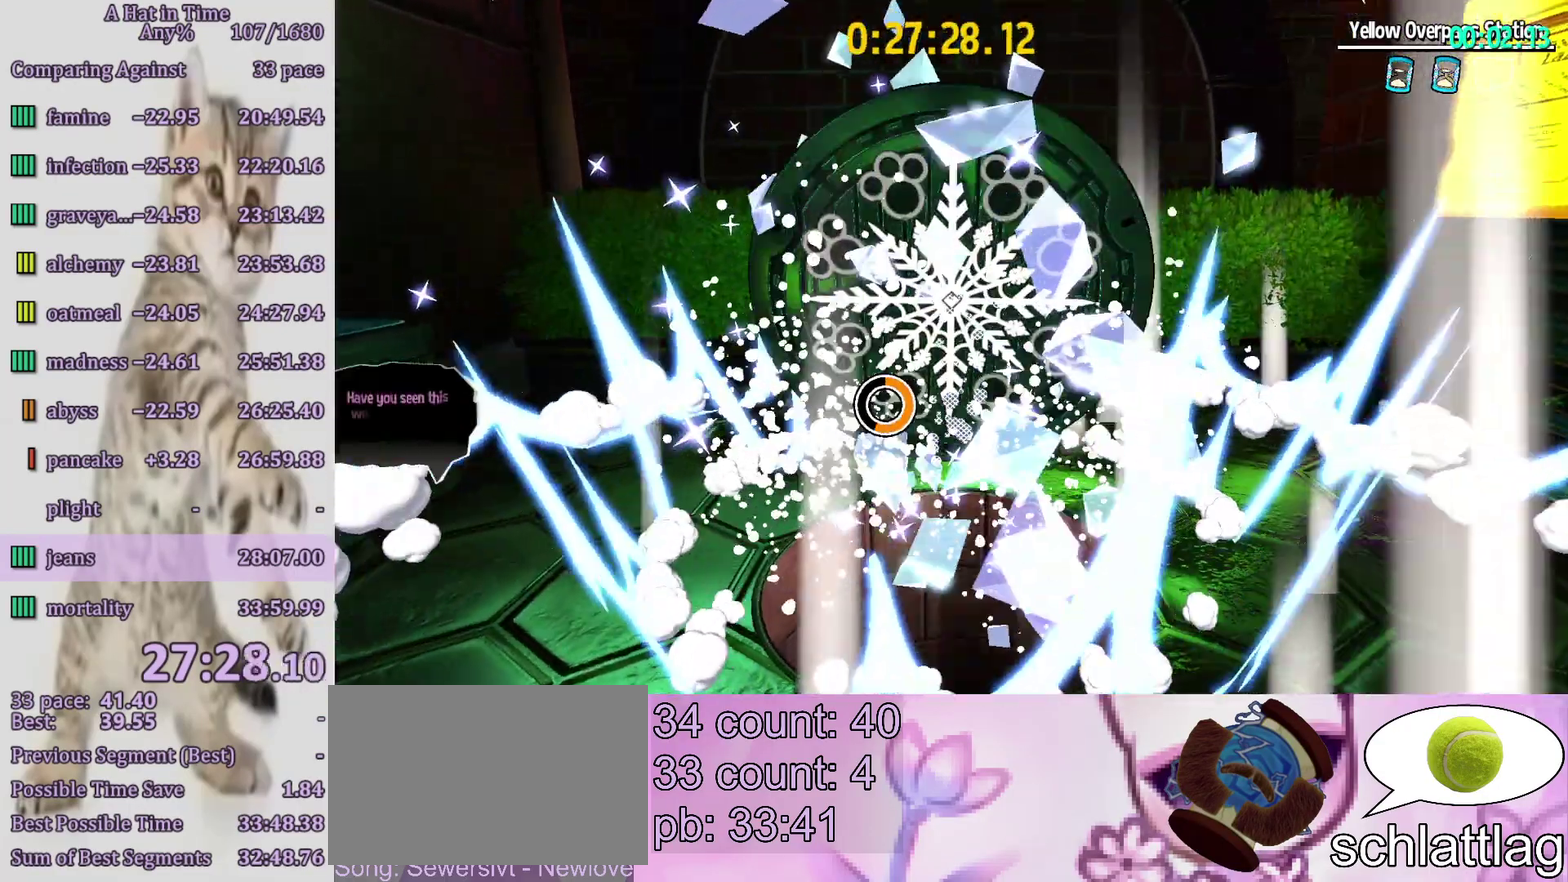
{"buttons": ["CROSS"], "left_stick": "up", "right_stick": "center", "events": [[183, "CROSS", "down"], [367, "CROSS", "up"], [417, "TOUCHPAD", "down"], [433, "CROSS", "down"], [500, "TOUCHPAD", "up"]]}
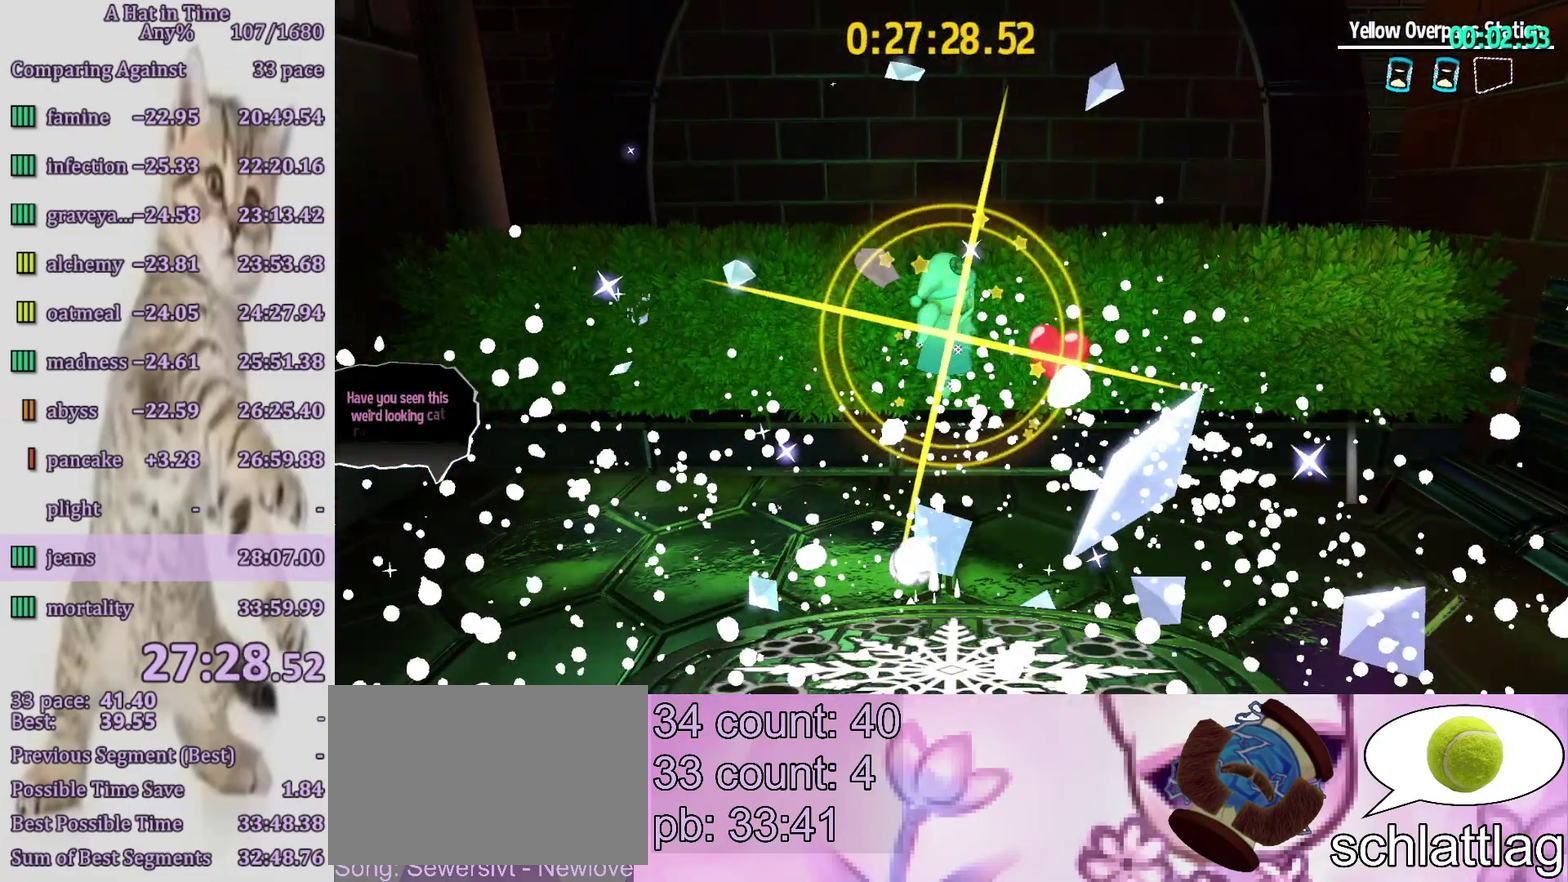
{"buttons": [], "left_stick": "up", "right_stick": "center", "events": [[350, "left_stick", "center"], [400, "CROSS", "up"], [483, "left_stick", "up"]]}
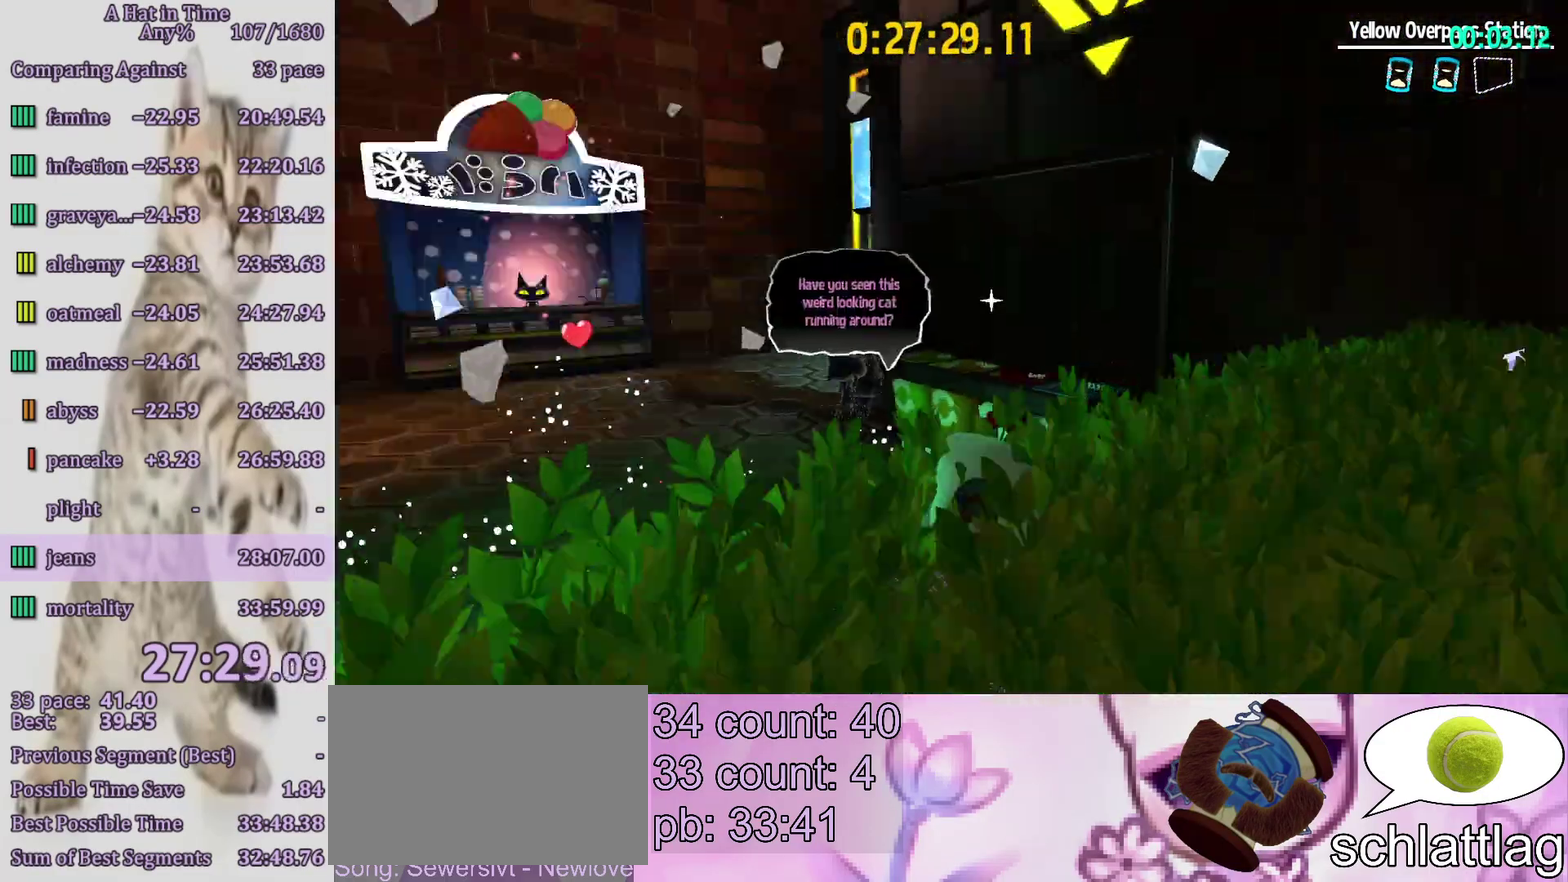
{"buttons": ["DPAD_LEFT"], "left_stick": "up", "right_stick": "center", "events": [[350, "DPAD_LEFT", "down"], [417, "DPAD_LEFT", "up"], [483, "DPAD_LEFT", "down"]]}
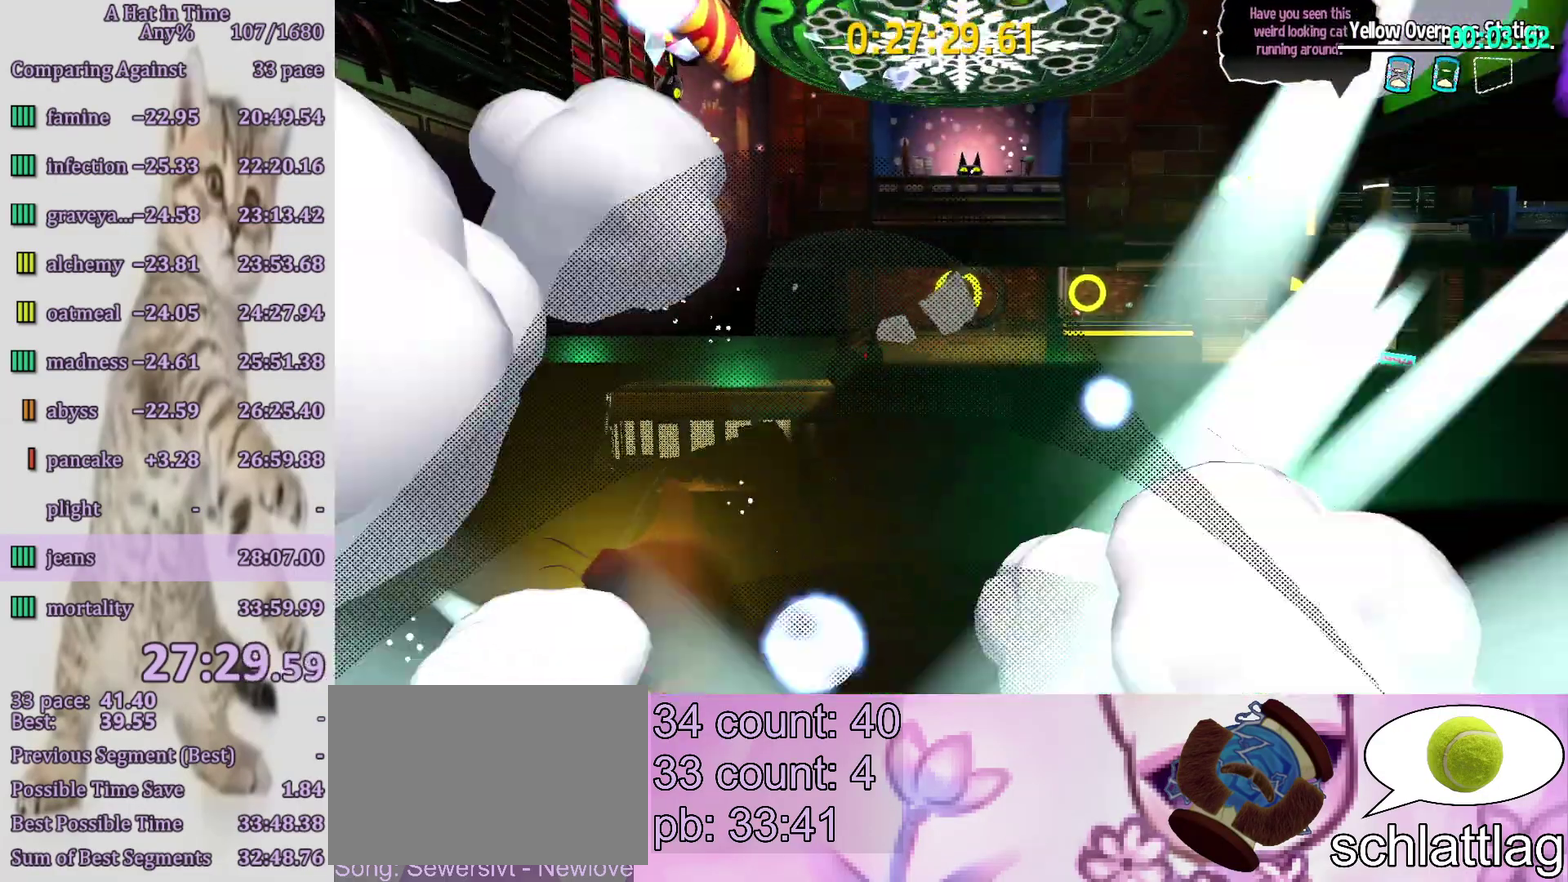
{"buttons": ["L2"], "left_stick": "up-left", "right_stick": "center", "events": [[83, "DPAD_LEFT", "up"], [83, "left_stick", "up-left"], [433, "L2", "down"]]}
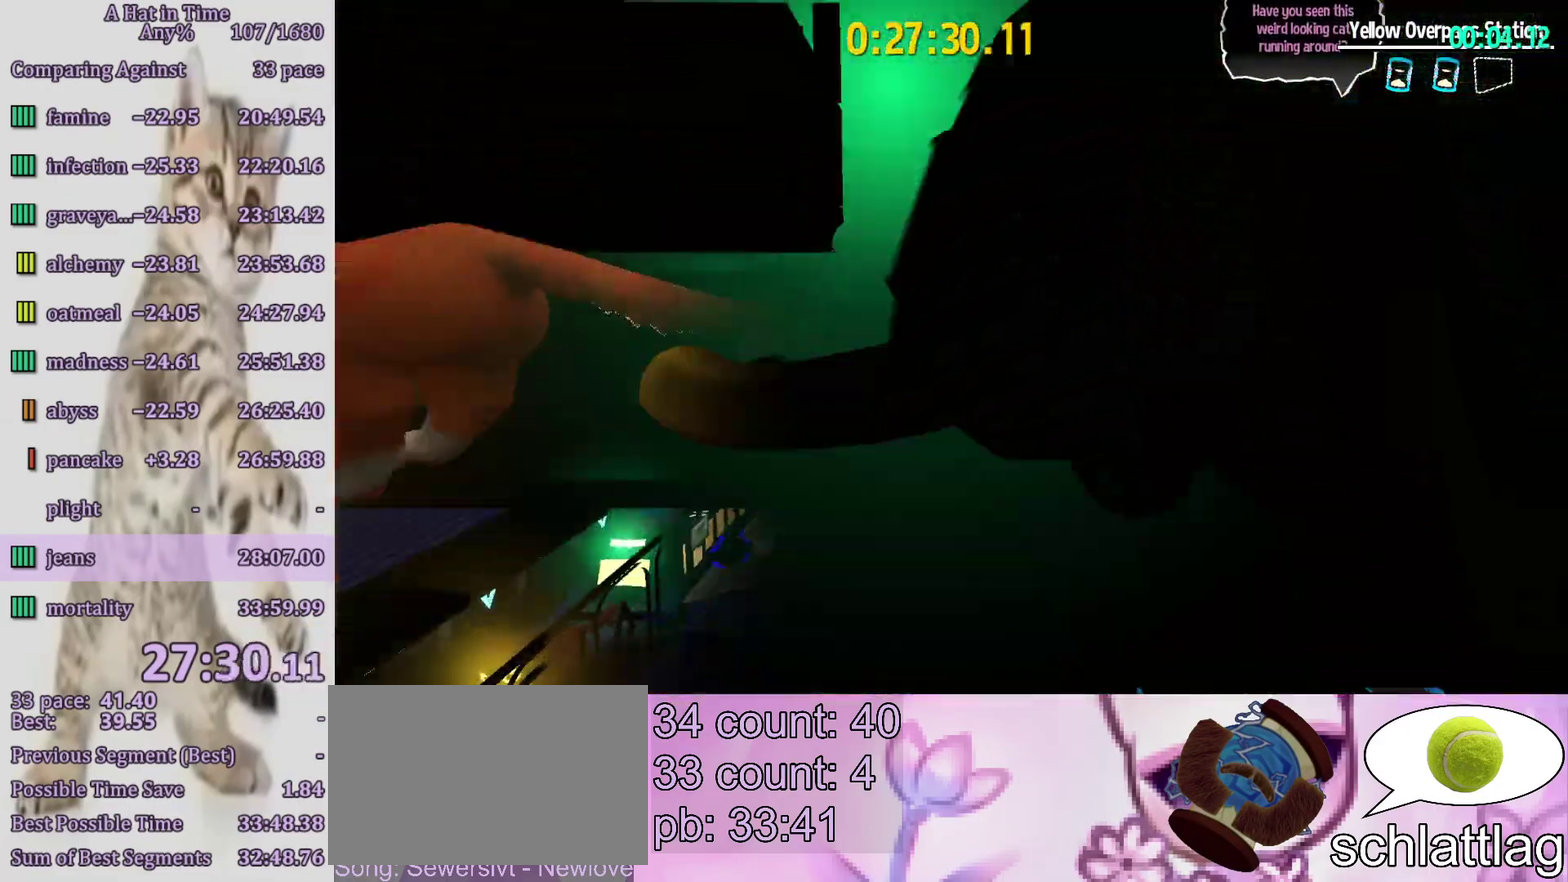
{"buttons": ["CROSS", "L2", "R2"], "left_stick": "up", "right_stick": "center", "events": [[300, "left_stick", "up"], [467, "CROSS", "down"], [467, "R2", "down"]]}
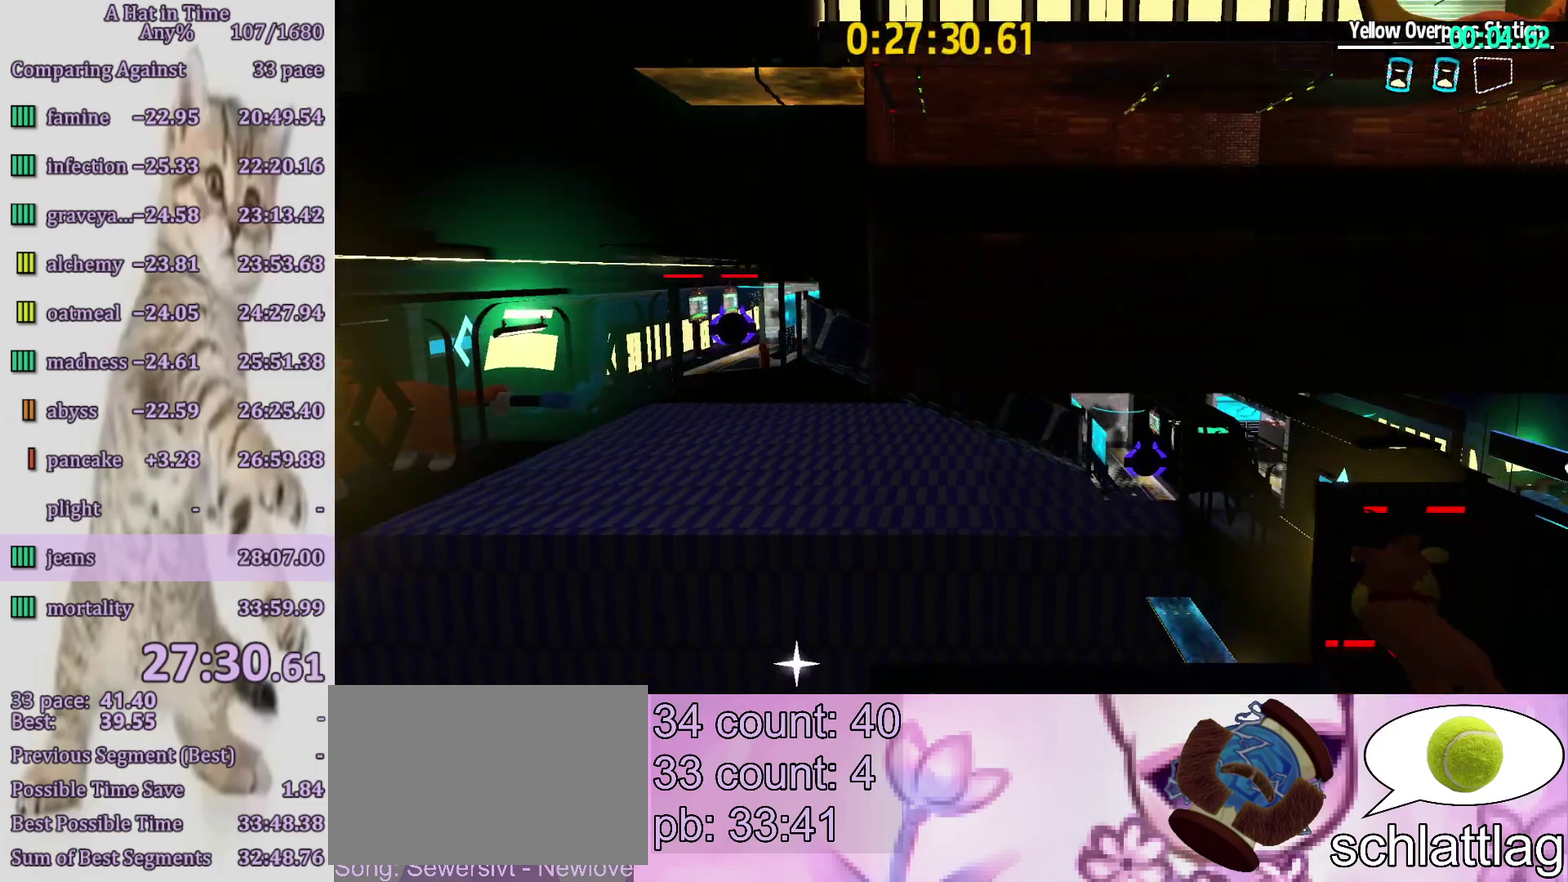
{"buttons": ["L2"], "left_stick": "up-right", "right_stick": "center", "events": [[67, "CROSS", "up"], [67, "R2", "up"], [433, "left_stick", "up-right"]]}
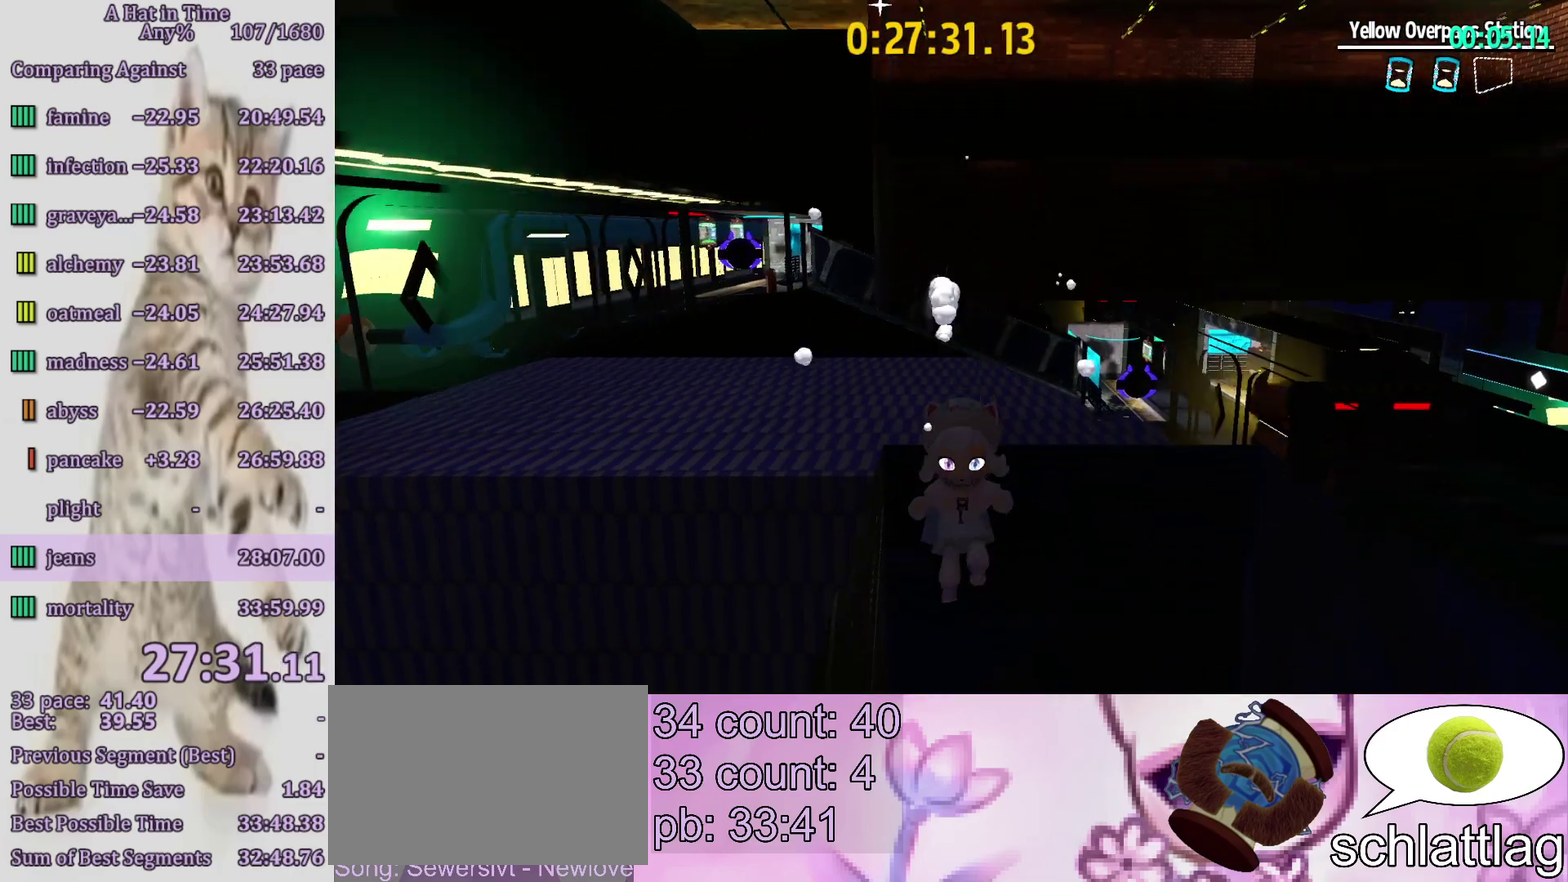
{"buttons": [], "left_stick": "up-right", "right_stick": "center", "events": [[367, "R2", "down"], [433, "L2", "up"], [467, "R2", "up"]]}
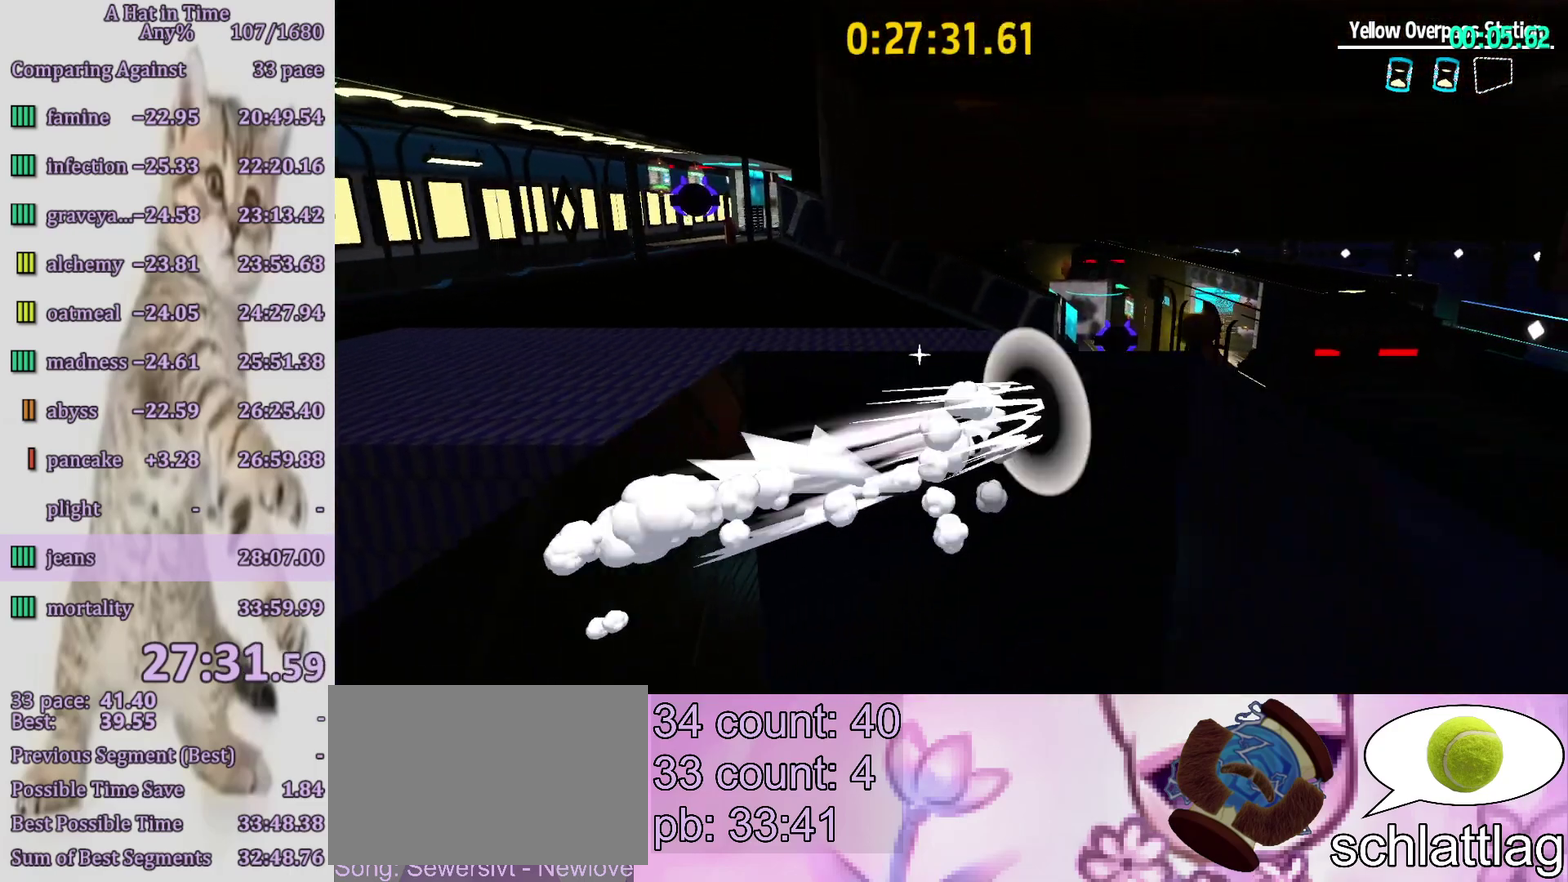
{"buttons": [], "left_stick": "up-right", "right_stick": "center", "events": [[133, "TOUCHPAD", "down"], [183, "TOUCHPAD", "up"]]}
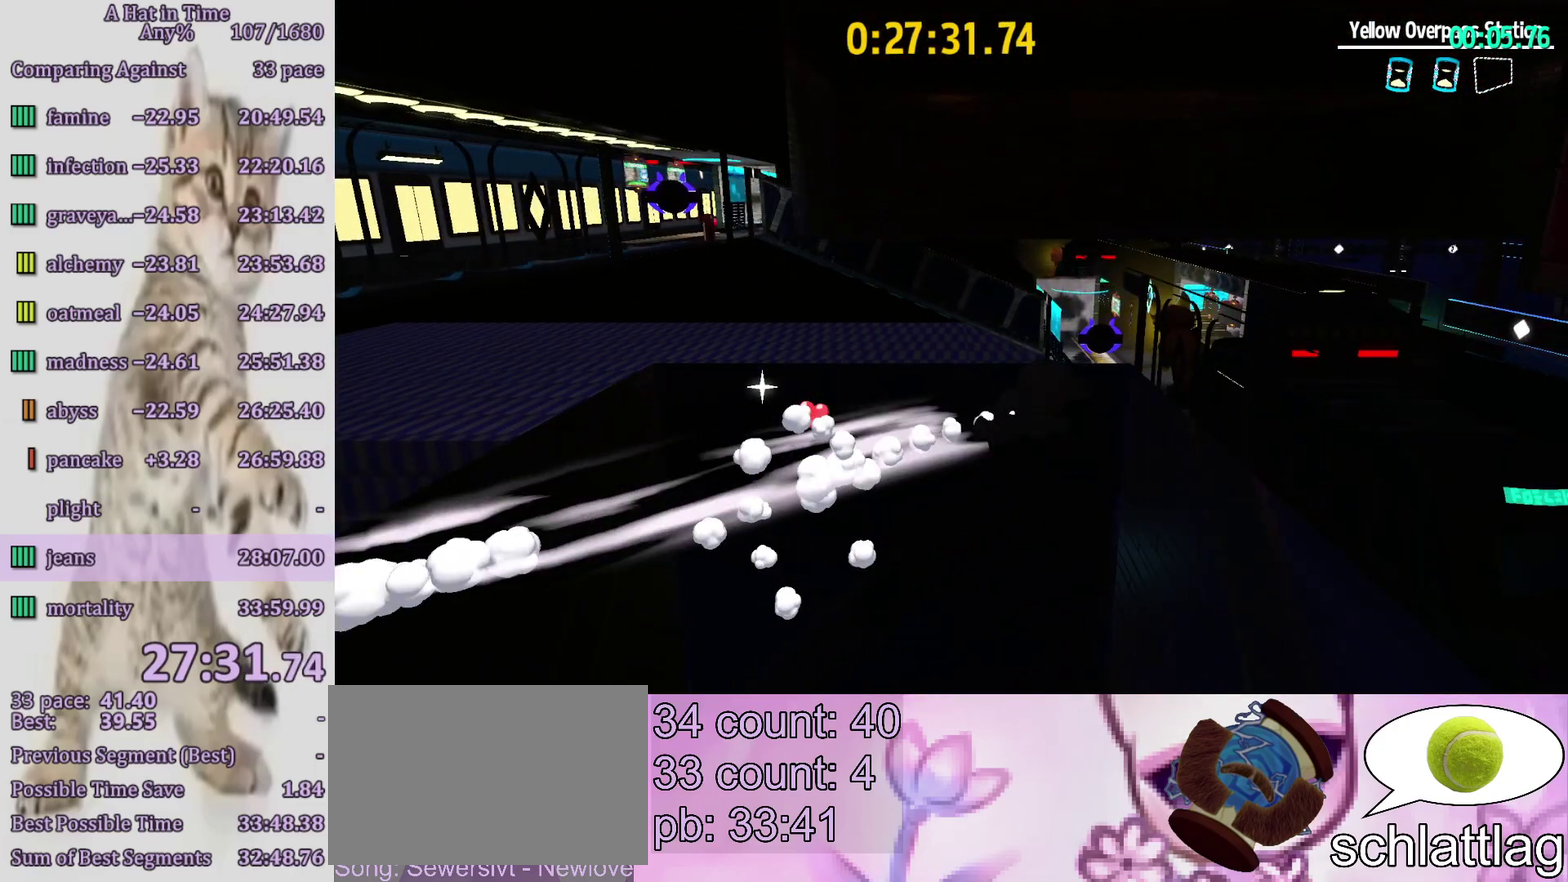
{"buttons": ["CIRCLE", "L2"], "left_stick": "up-right", "right_stick": "center", "events": [[267, "R2", "down"], [317, "L2", "down"], [383, "CIRCLE", "down"], [433, "R2", "up"]]}
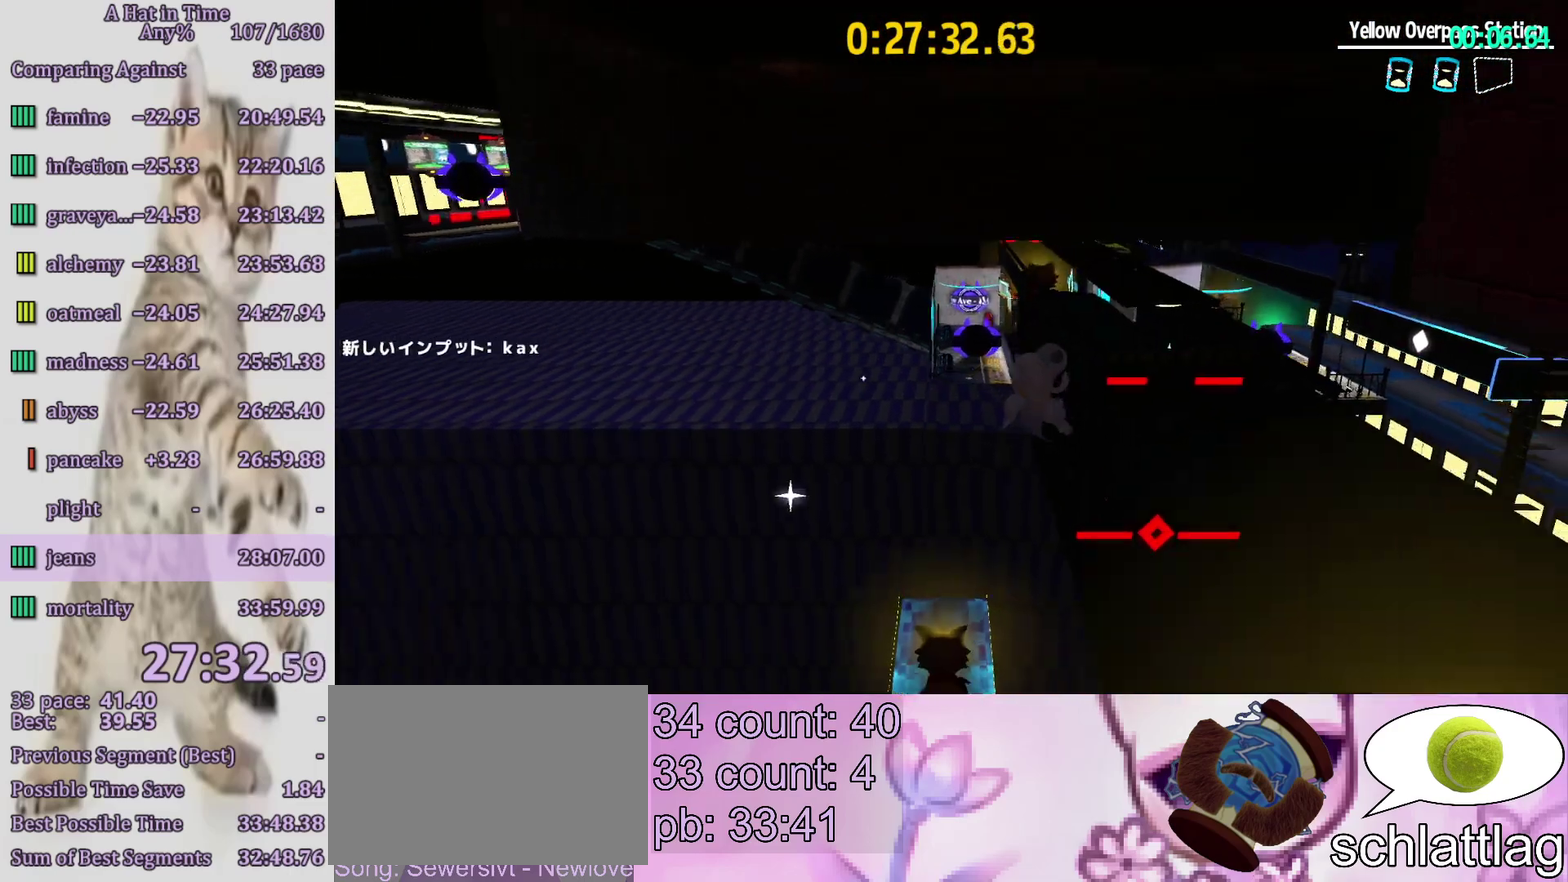
{"buttons": ["L2"], "left_stick": "up", "right_stick": "center", "events": [[17, "CIRCLE", "up"], [400, "left_stick", "up"]]}
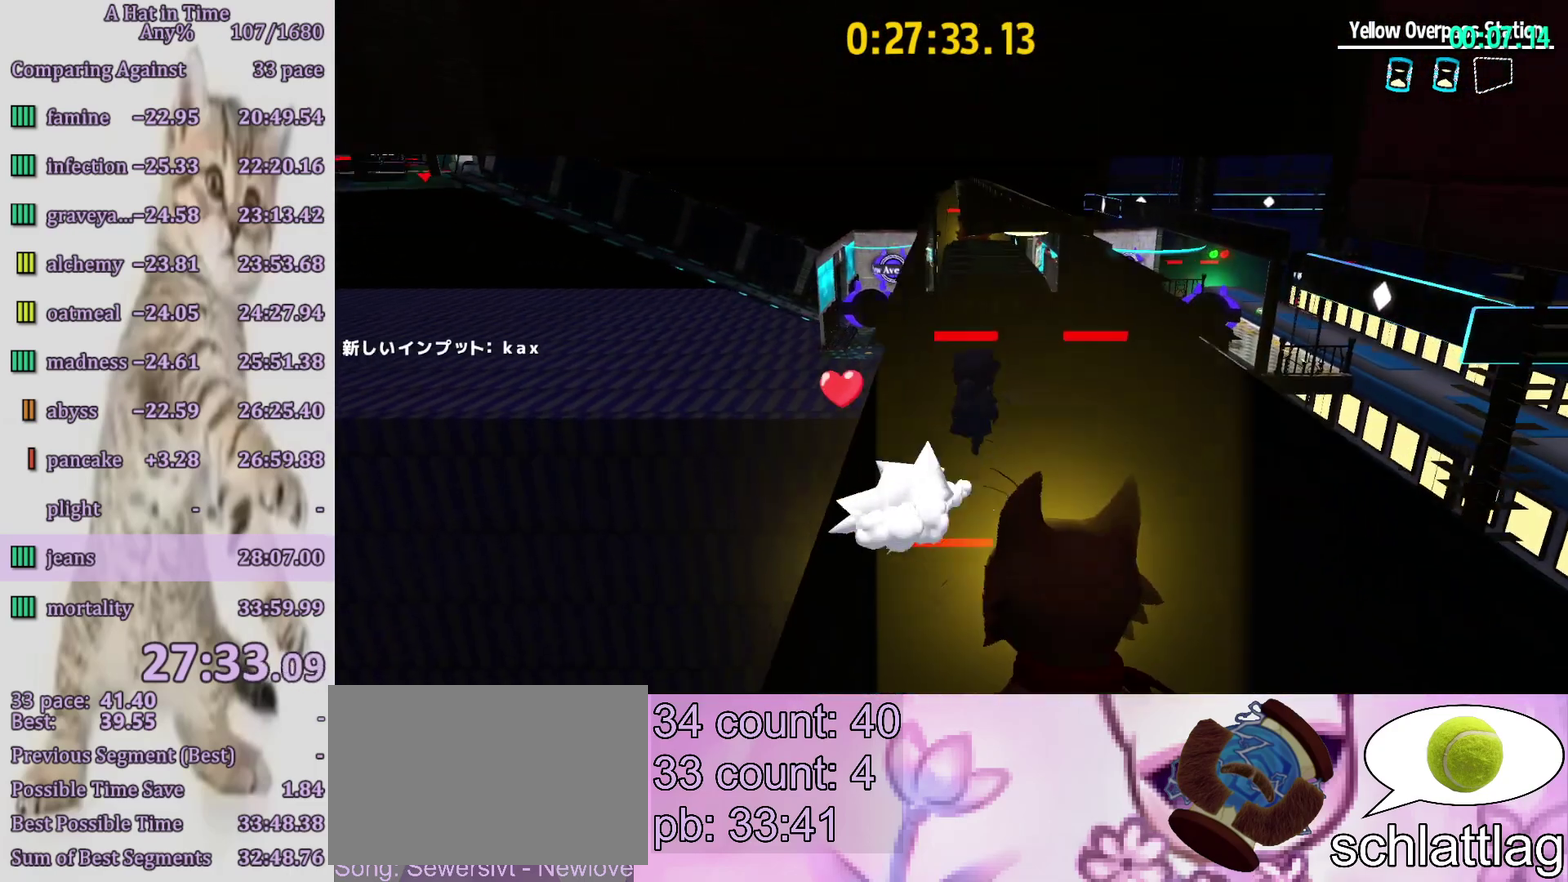
{"buttons": ["L2", "R2"], "left_stick": "up-left", "right_stick": "center", "events": [[183, "CROSS", "down"], [333, "CROSS", "up"], [367, "left_stick", "up-left"], [467, "R2", "down"]]}
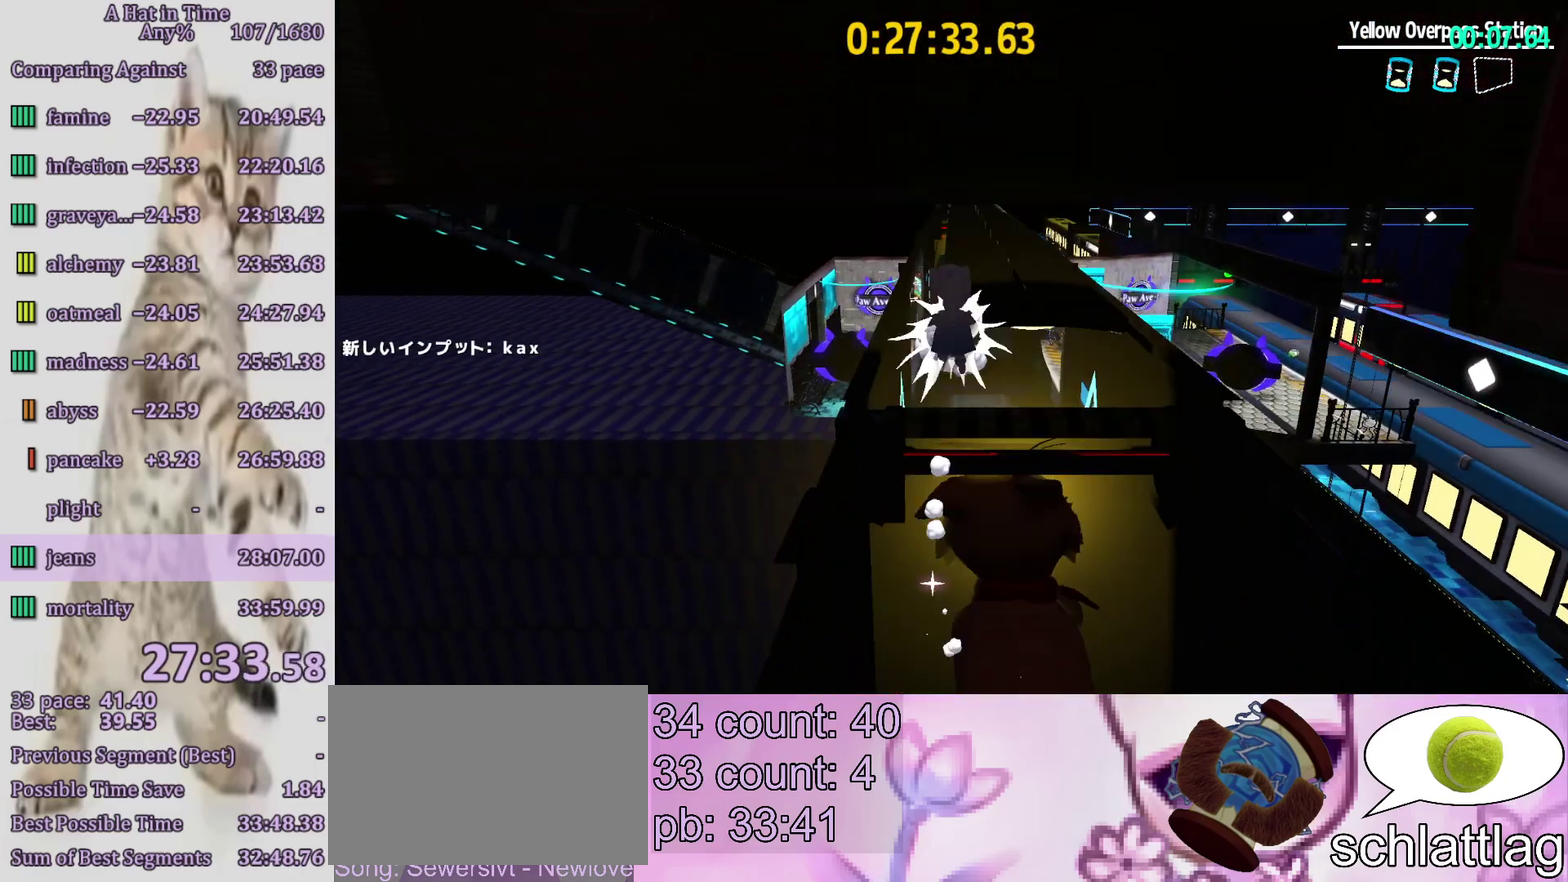
{"buttons": ["CROSS", "L2"], "left_stick": "up", "right_stick": "center", "events": [[100, "R2", "up"], [217, "left_stick", "up"], [417, "CROSS", "down"]]}
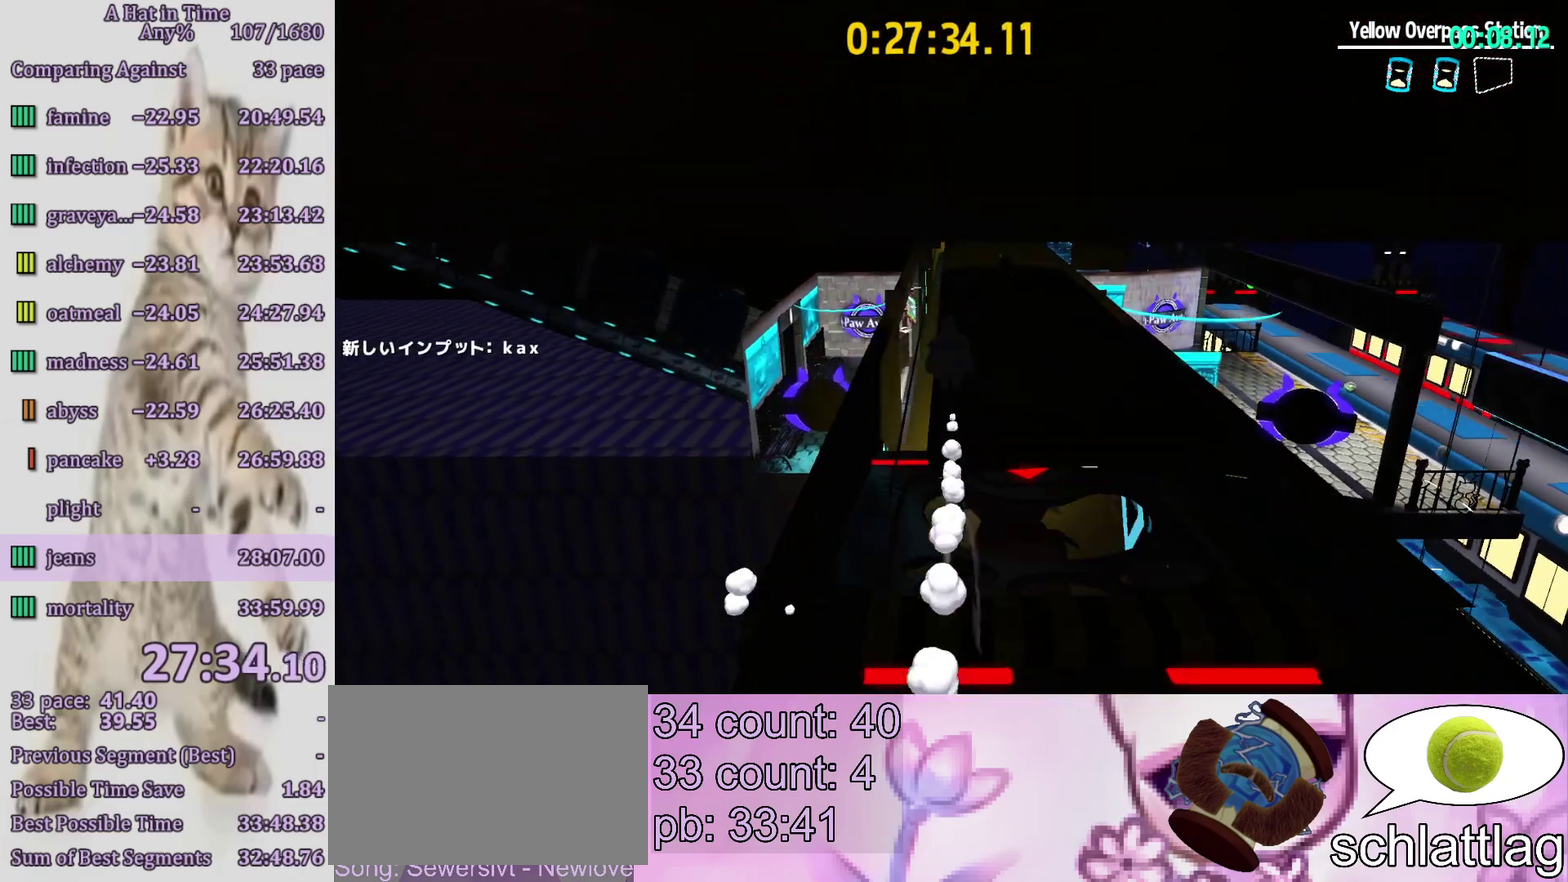
{"buttons": [], "left_stick": "up", "right_stick": "center", "events": [[33, "R2", "down"], [67, "CROSS", "up"], [450, "L2", "up"], [450, "R2", "up"]]}
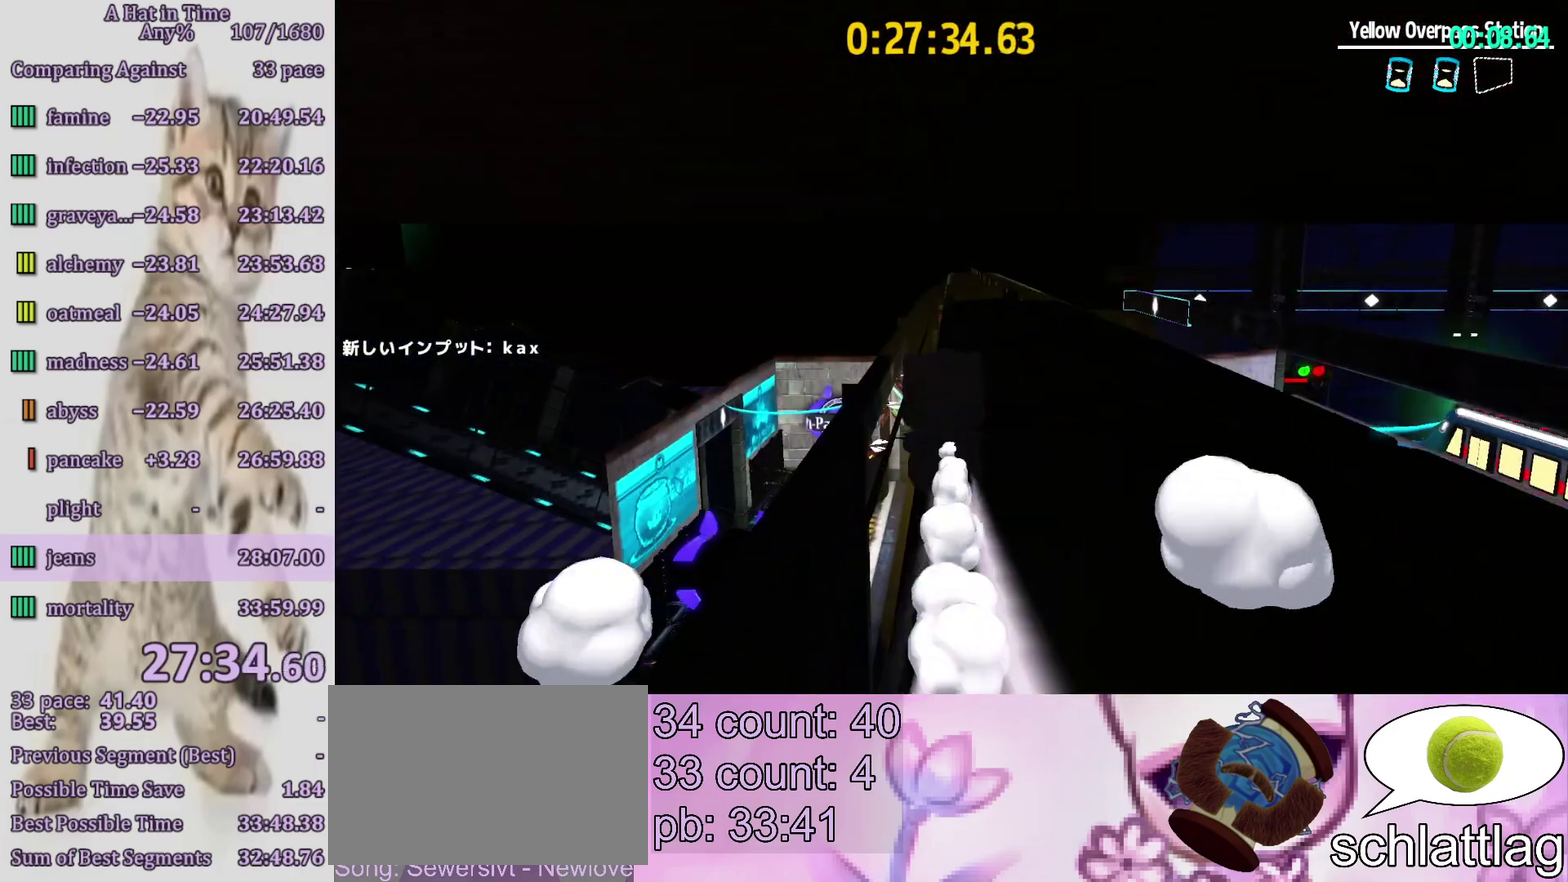
{"buttons": [], "left_stick": "up-left", "right_stick": "center", "events": [[33, "left_stick", "up-left"]]}
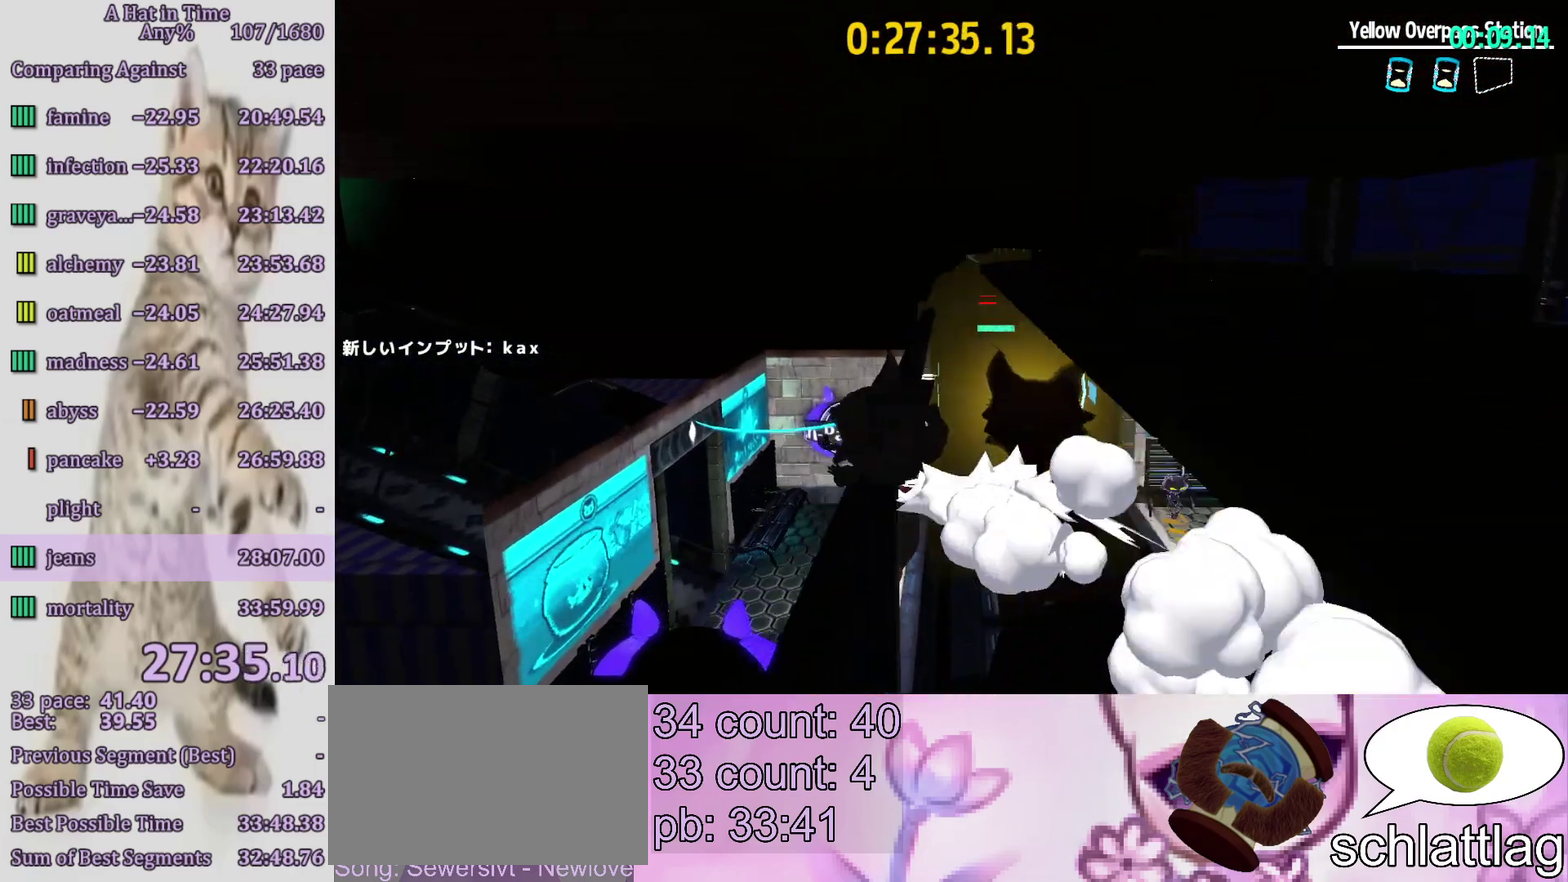
{"buttons": [], "left_stick": "up-right", "right_stick": "center", "events": [[67, "left_stick", "up"], [150, "left_stick", "up-right"]]}
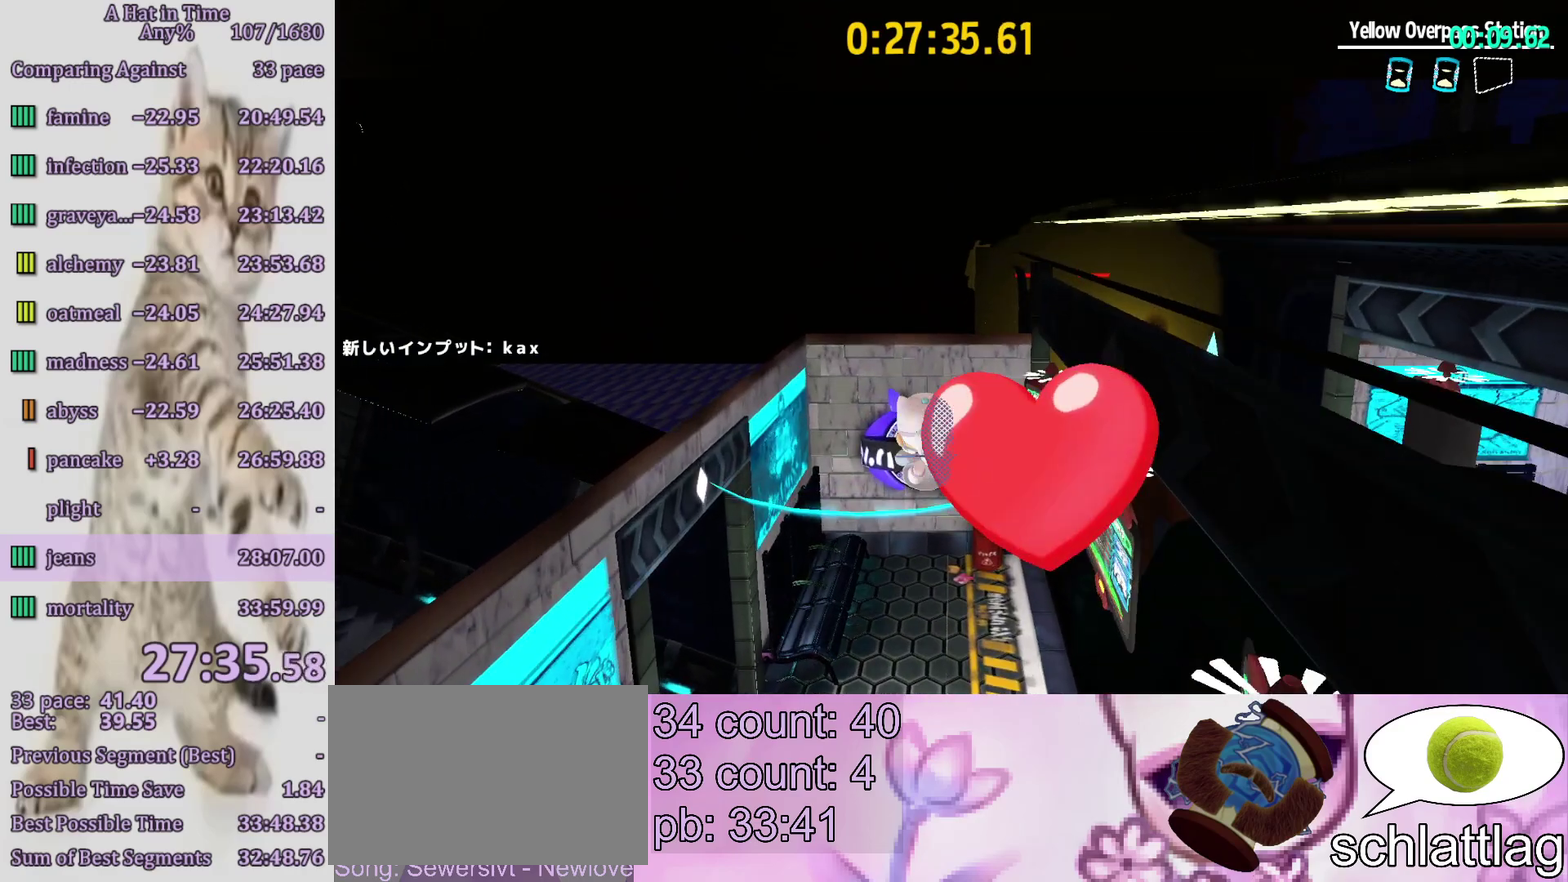
{"buttons": [], "left_stick": "up", "right_stick": "center", "events": [[17, "TOUCHPAD", "down"], [17, "left_stick", "up"], [150, "TOUCHPAD", "up"]]}
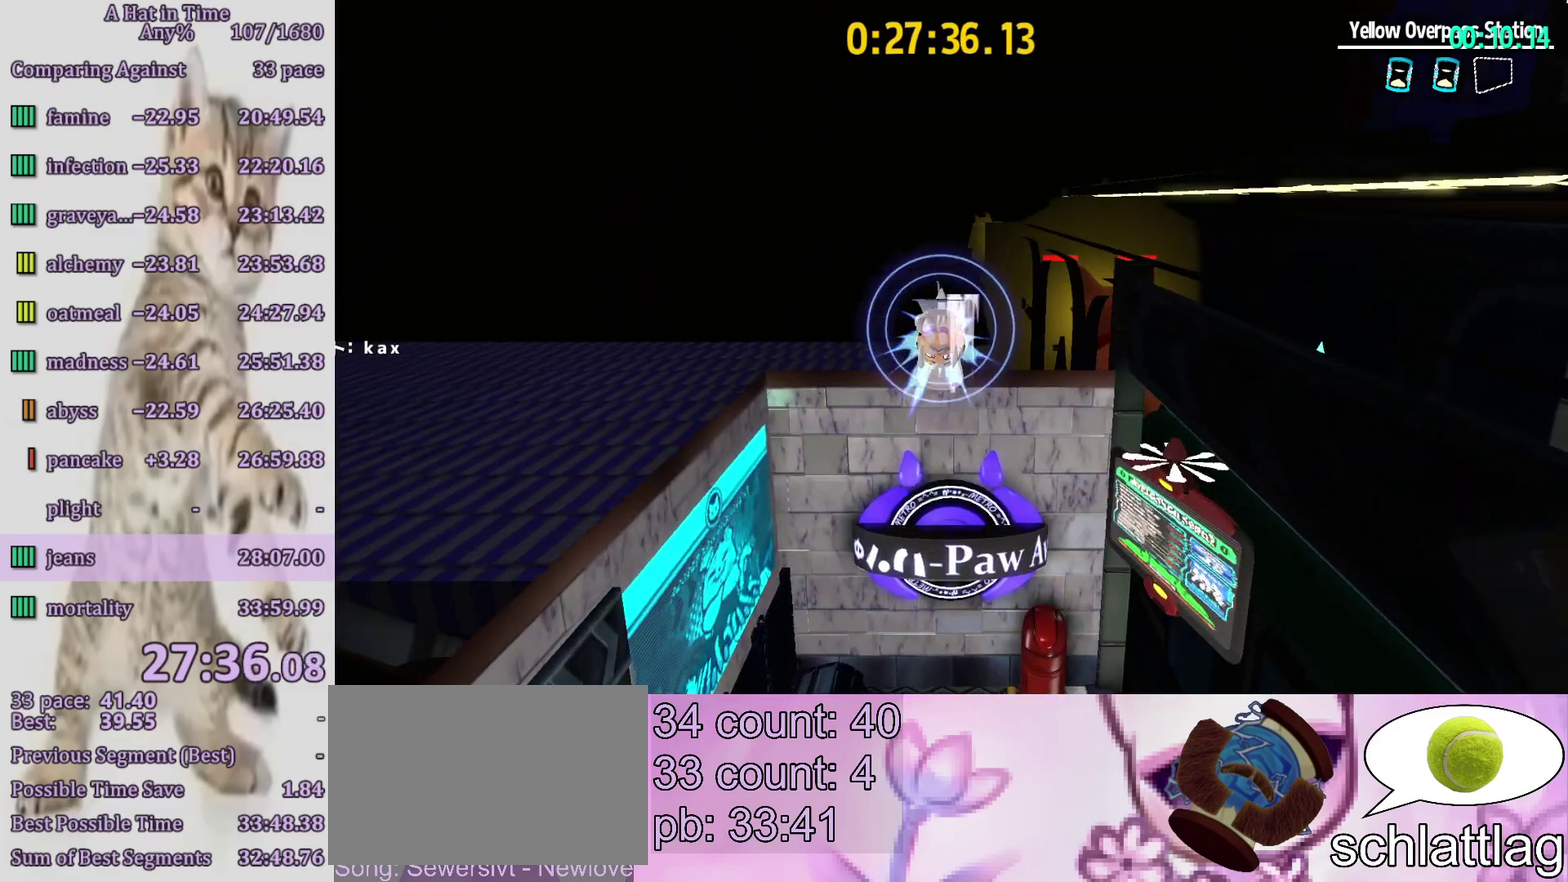
{"buttons": [], "left_stick": "up", "right_stick": "center", "events": [[217, "R2", "down"], [333, "CIRCLE", "down"], [400, "R2", "up"], [450, "CIRCLE", "up"]]}
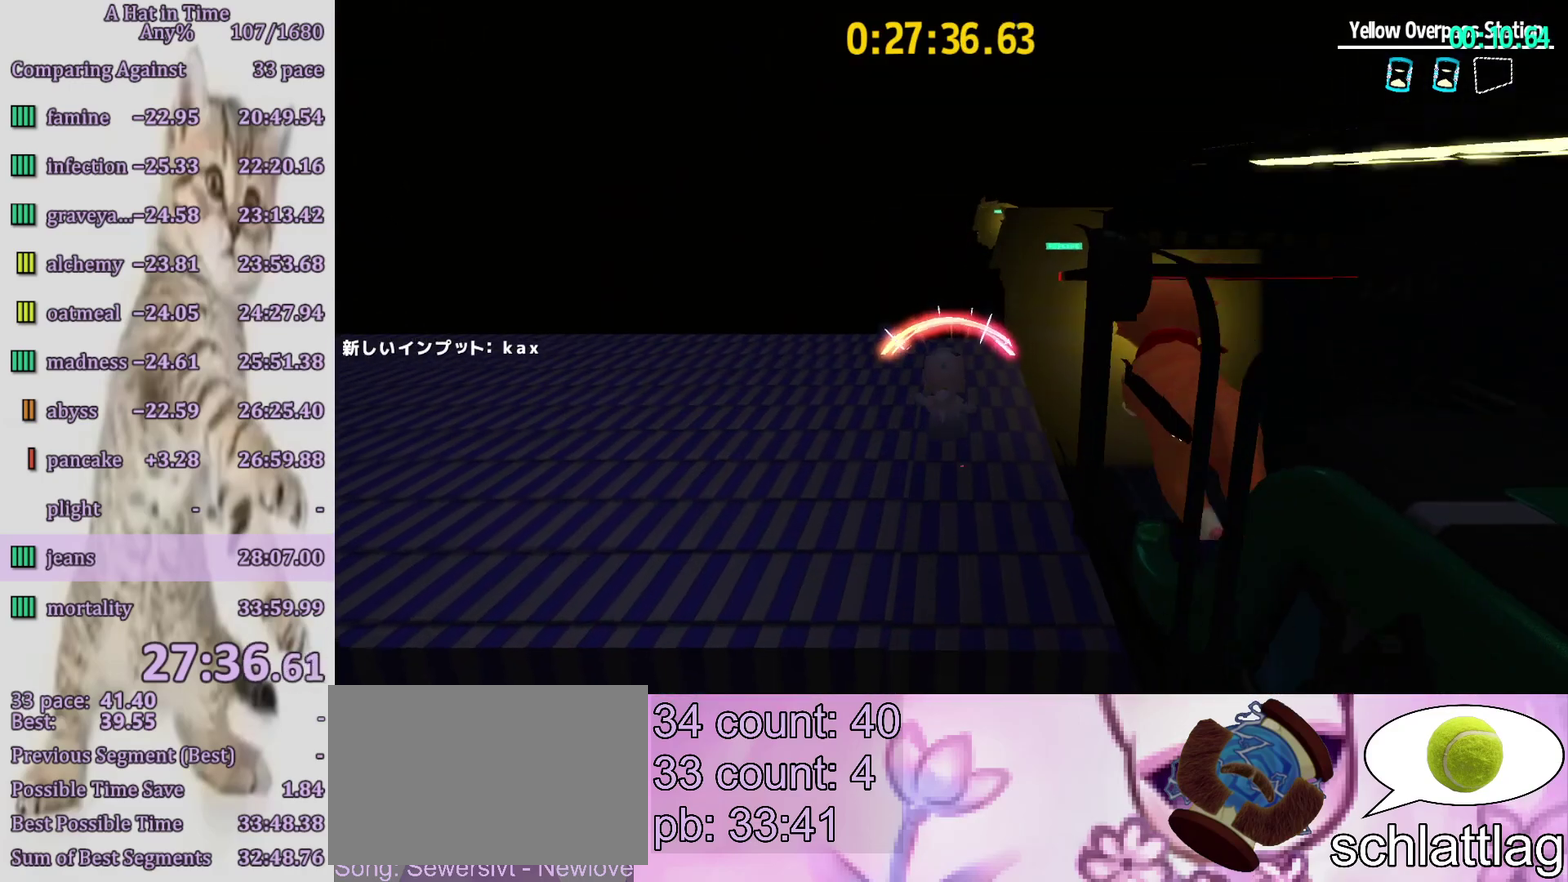
{"buttons": ["CIRCLE", "L2"], "left_stick": "up", "right_stick": "center", "events": [[217, "CIRCLE", "down"], [317, "CIRCLE", "up"], [400, "CIRCLE", "down"], [450, "L2", "down"]]}